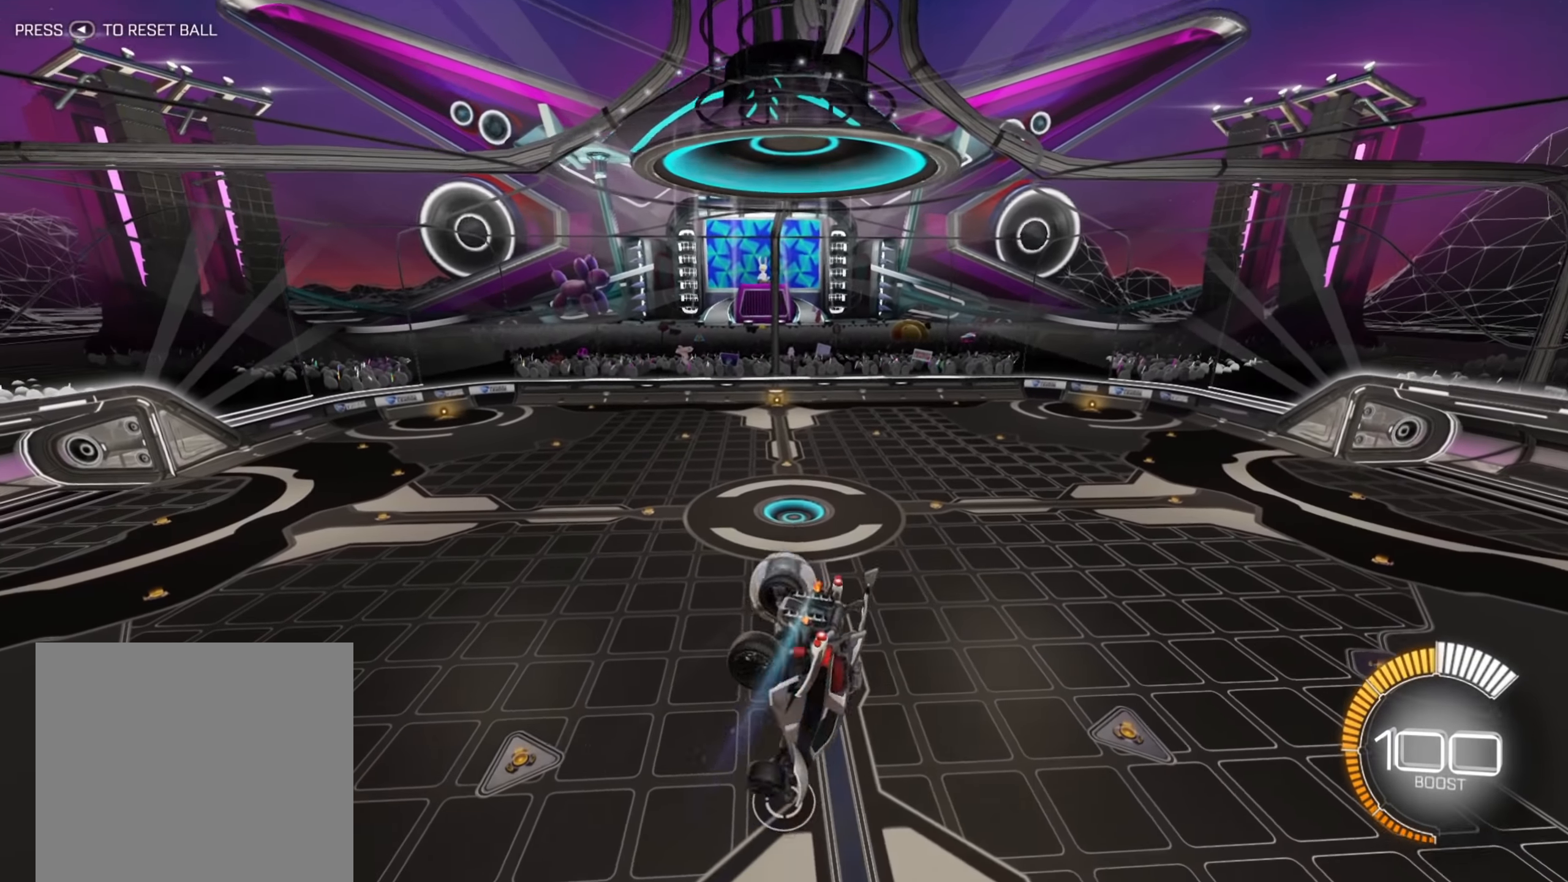
Gameplay with a controller (Xbox layout); each line is a JSON object with the inputs held at the frame after it. "events" lists button and stick changes between this image and that frame as [ms after this image, input, new state], when the widget could be followed in between. Not read: L3 R3.
{"buttons": ["R2"], "left_stick": "left", "right_stick": "center", "events": [[134, "left_stick", "up-left"], [184, "left_stick", "center"], [250, "left_stick", "left"]]}
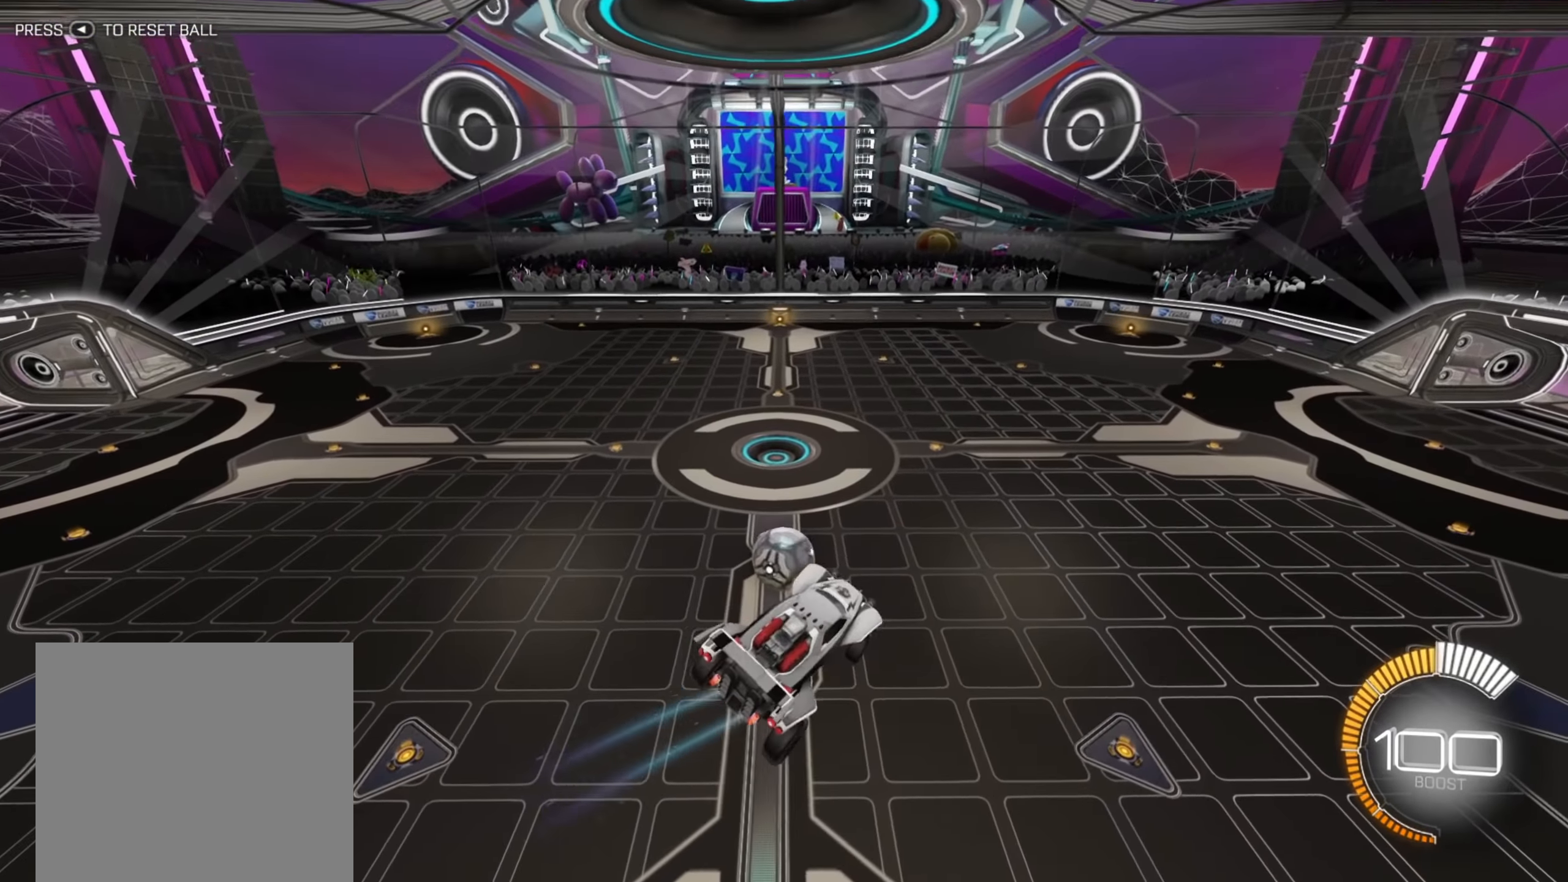
{"buttons": ["B", "R2"], "left_stick": "down-right", "right_stick": "center", "events": [[50, "left_stick", "center"], [67, "B", "down"], [134, "left_stick", "up-right"], [500, "left_stick", "down-right"]]}
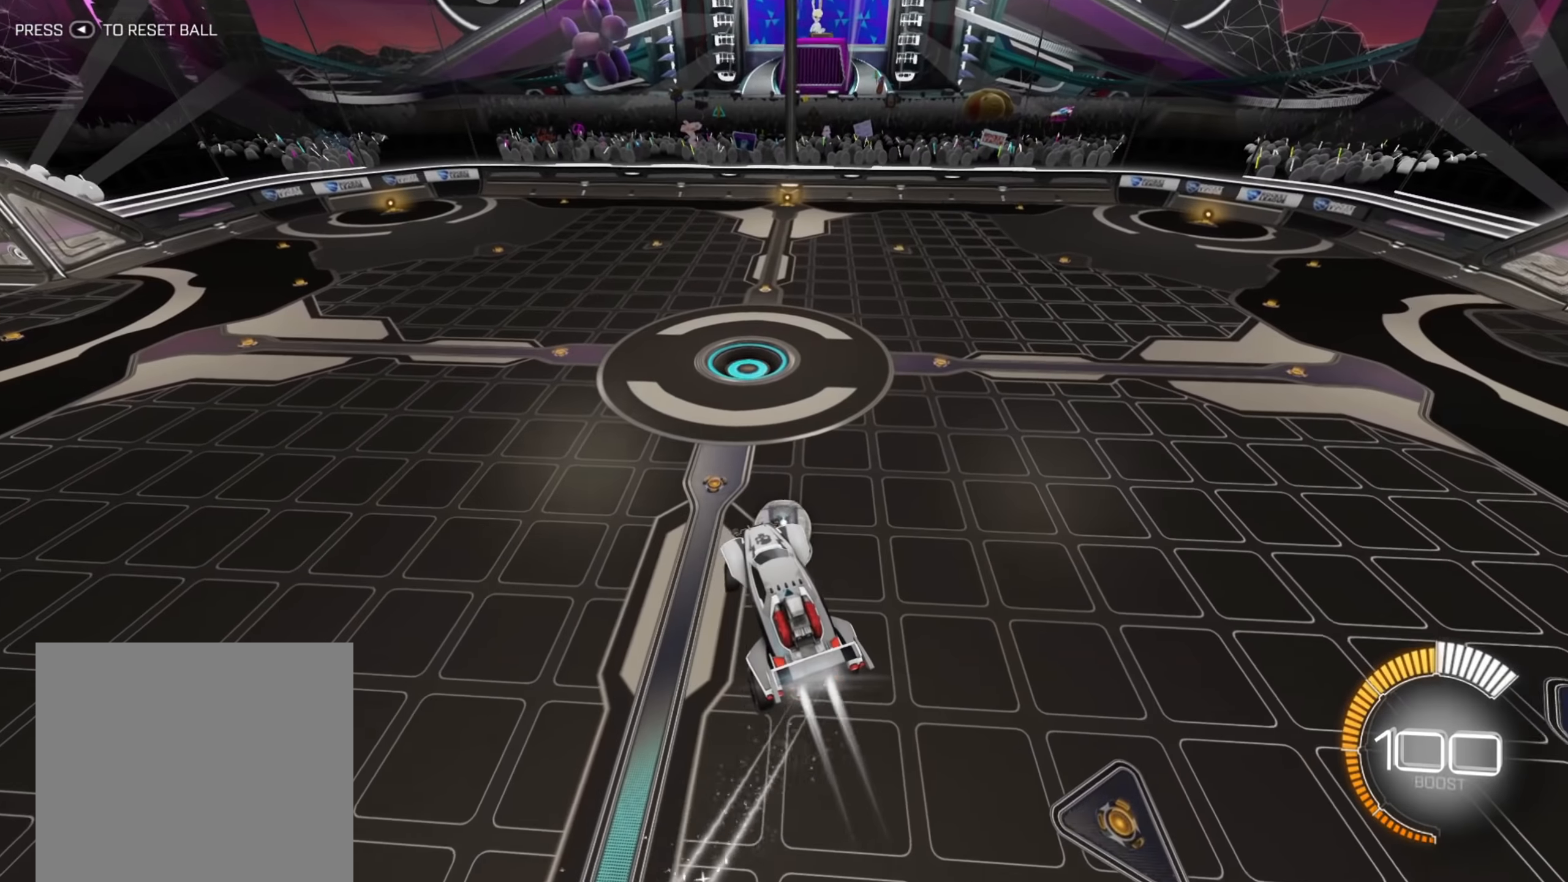
{"buttons": ["B", "R2"], "left_stick": "center", "right_stick": "center", "events": [[184, "left_stick", "up-left"], [500, "left_stick", "center"]]}
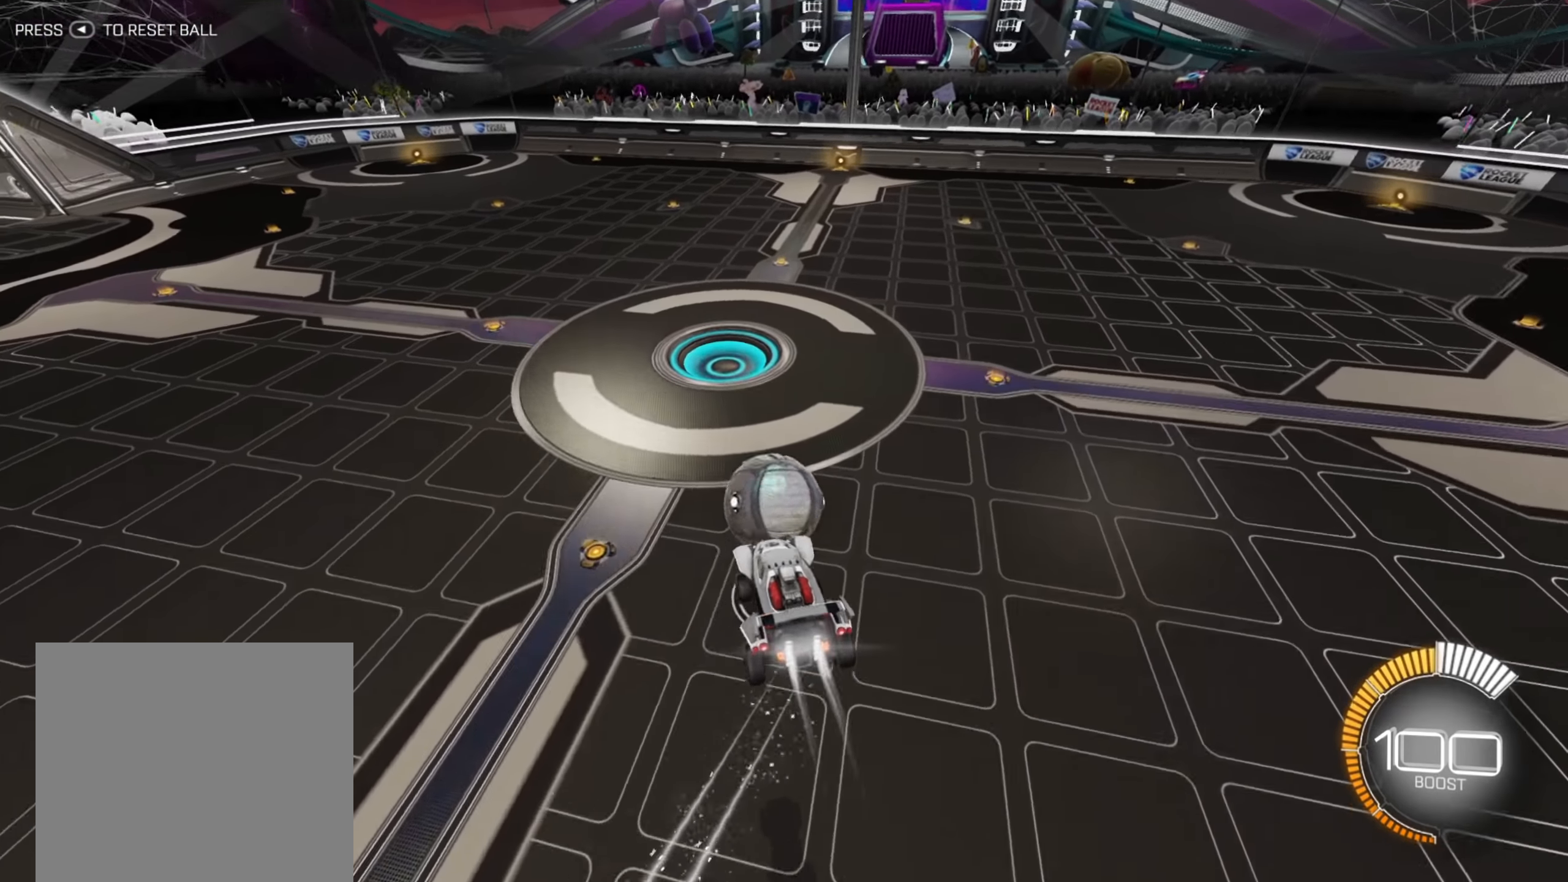
{"buttons": ["B", "R2"], "left_stick": "down", "right_stick": "center", "events": [[67, "left_stick", "down"]]}
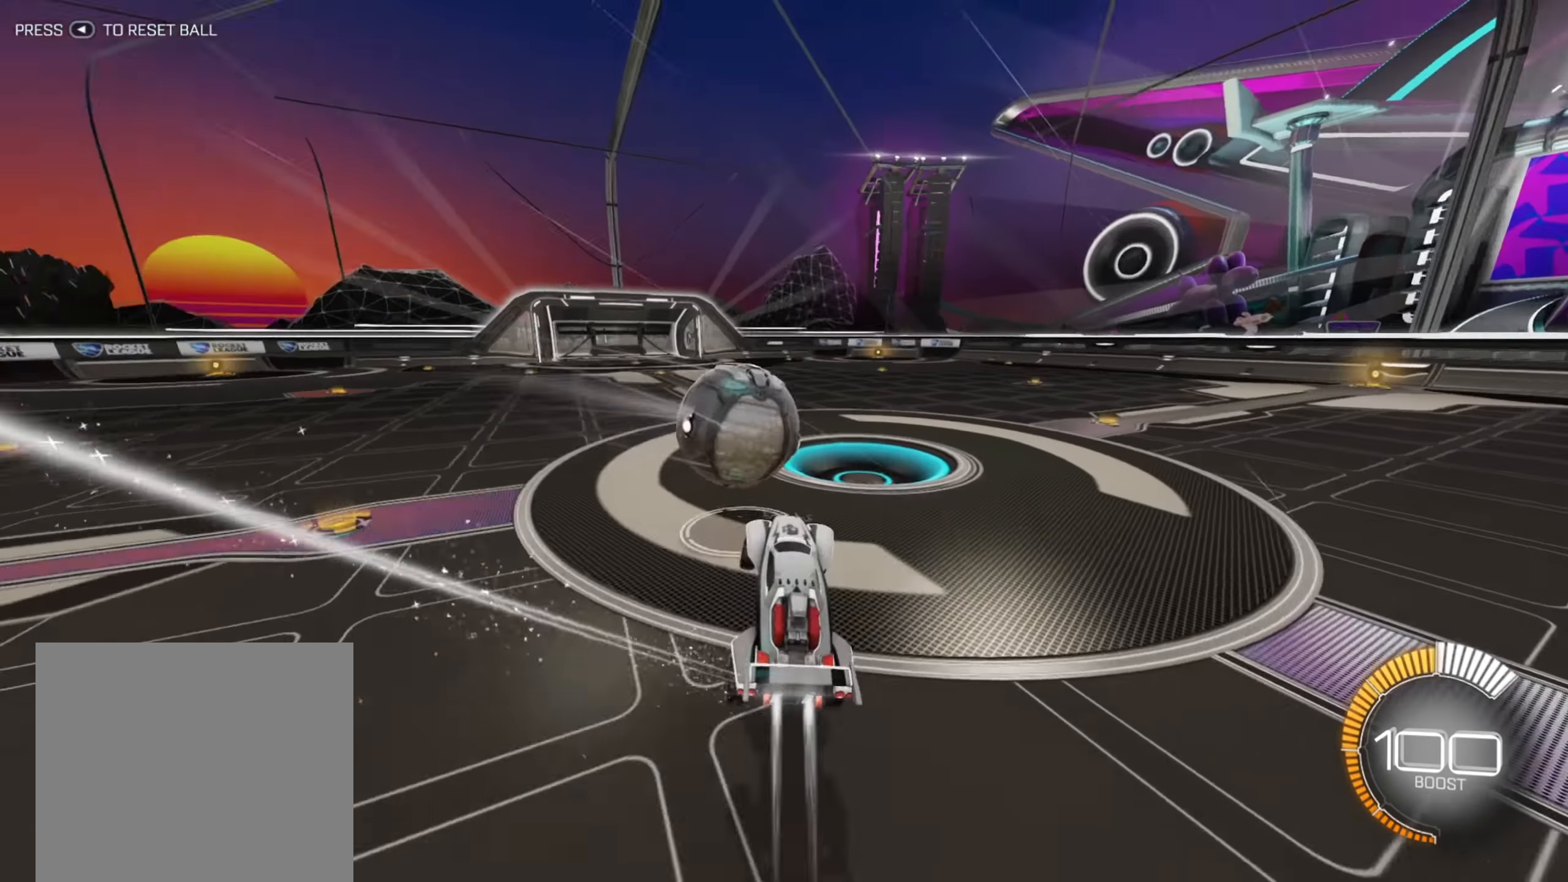
{"buttons": ["B", "R2"], "left_stick": "center", "right_stick": "center", "events": [[50, "left_stick", "up-right"], [250, "left_stick", "center"]]}
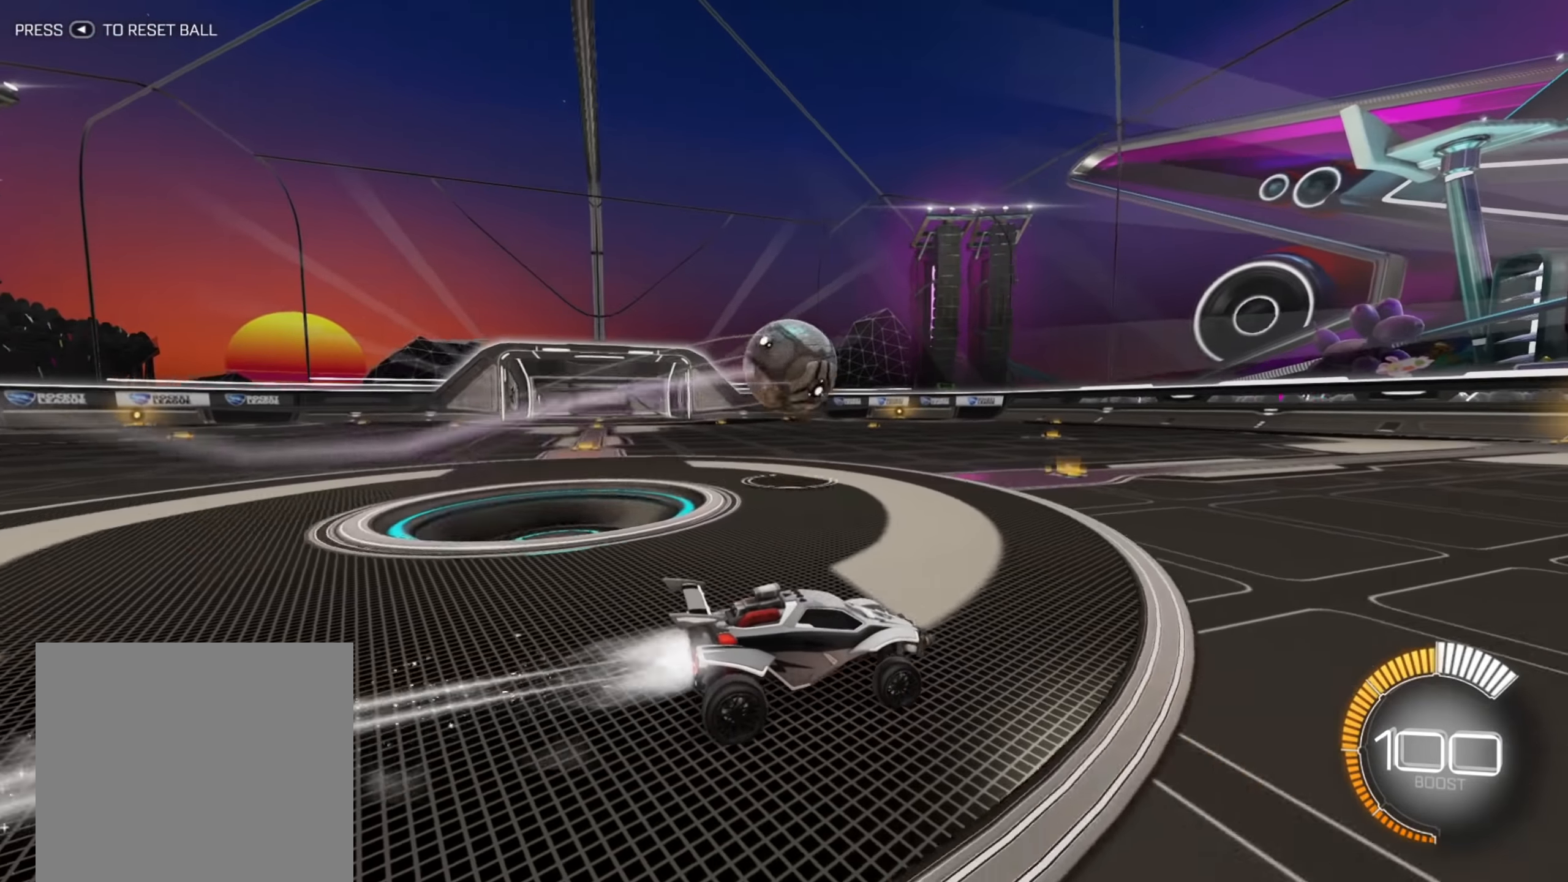
{"buttons": ["B", "R2"], "left_stick": "center", "right_stick": "center", "events": [[67, "left_stick", "down-left"], [350, "left_stick", "center"]]}
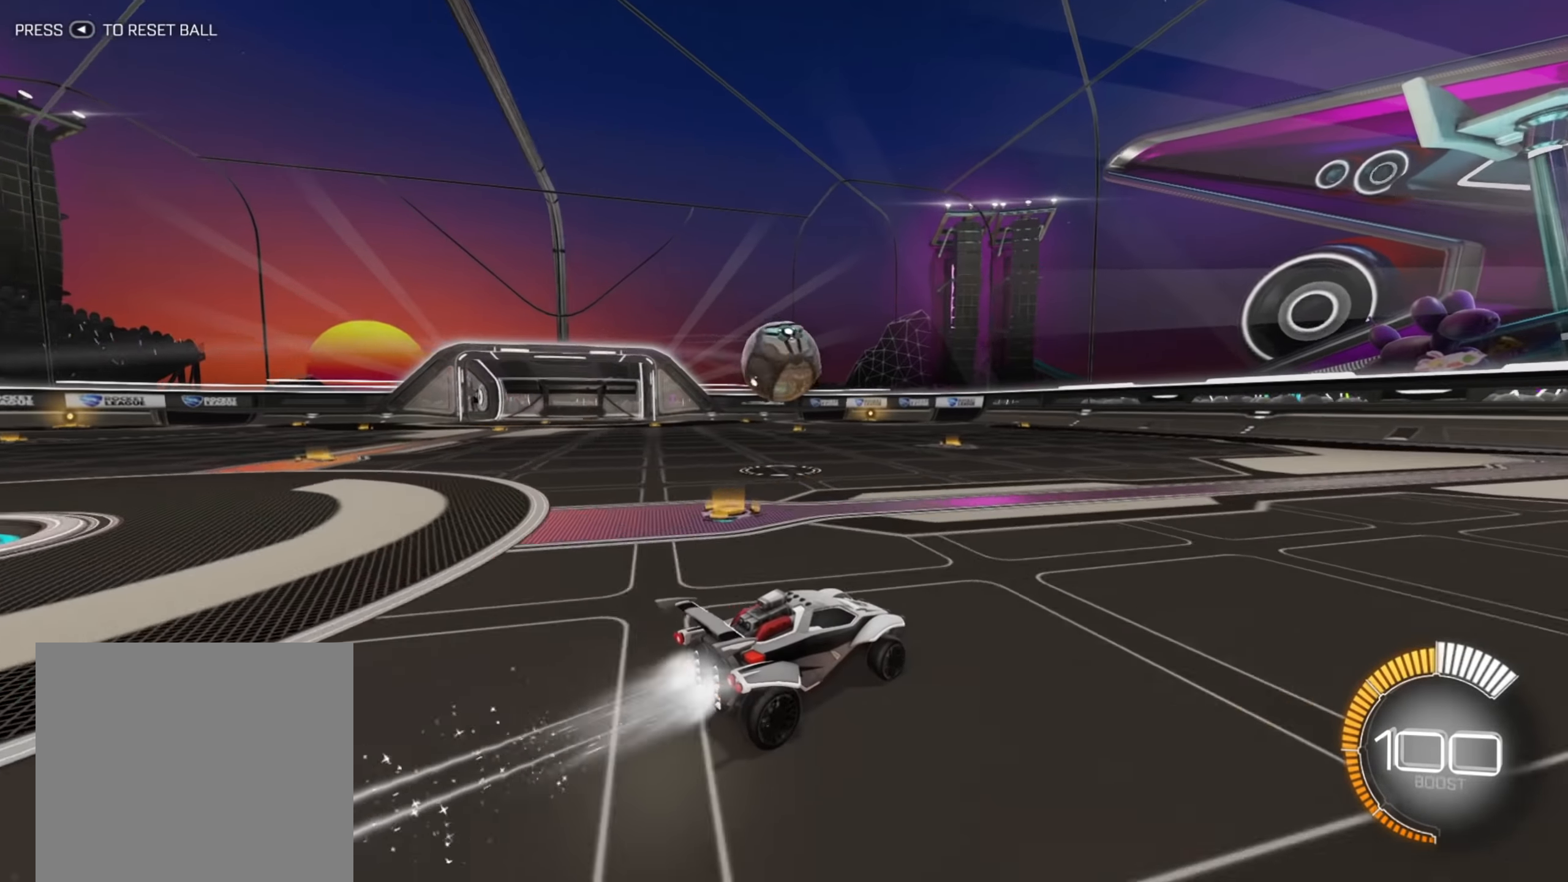
{"buttons": ["B", "R2"], "left_stick": "down-left", "right_stick": "center", "events": [[350, "left_stick", "left"], [450, "left_stick", "down-left"]]}
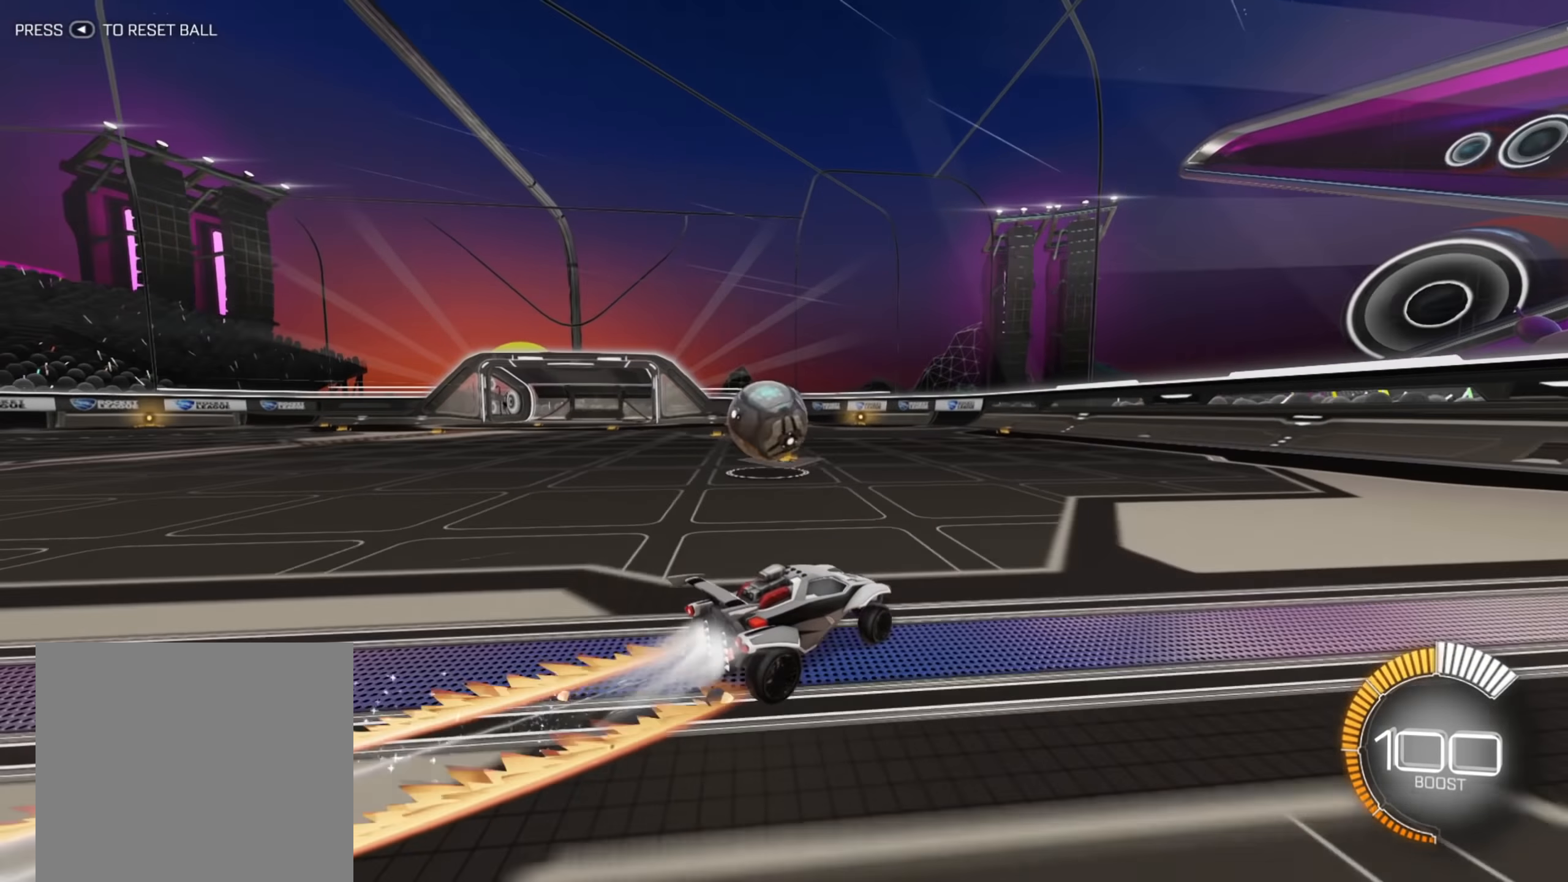
{"buttons": ["R2"], "left_stick": "down-left", "right_stick": "center", "events": [[167, "B", "up"], [300, "A", "down"], [434, "A", "up"]]}
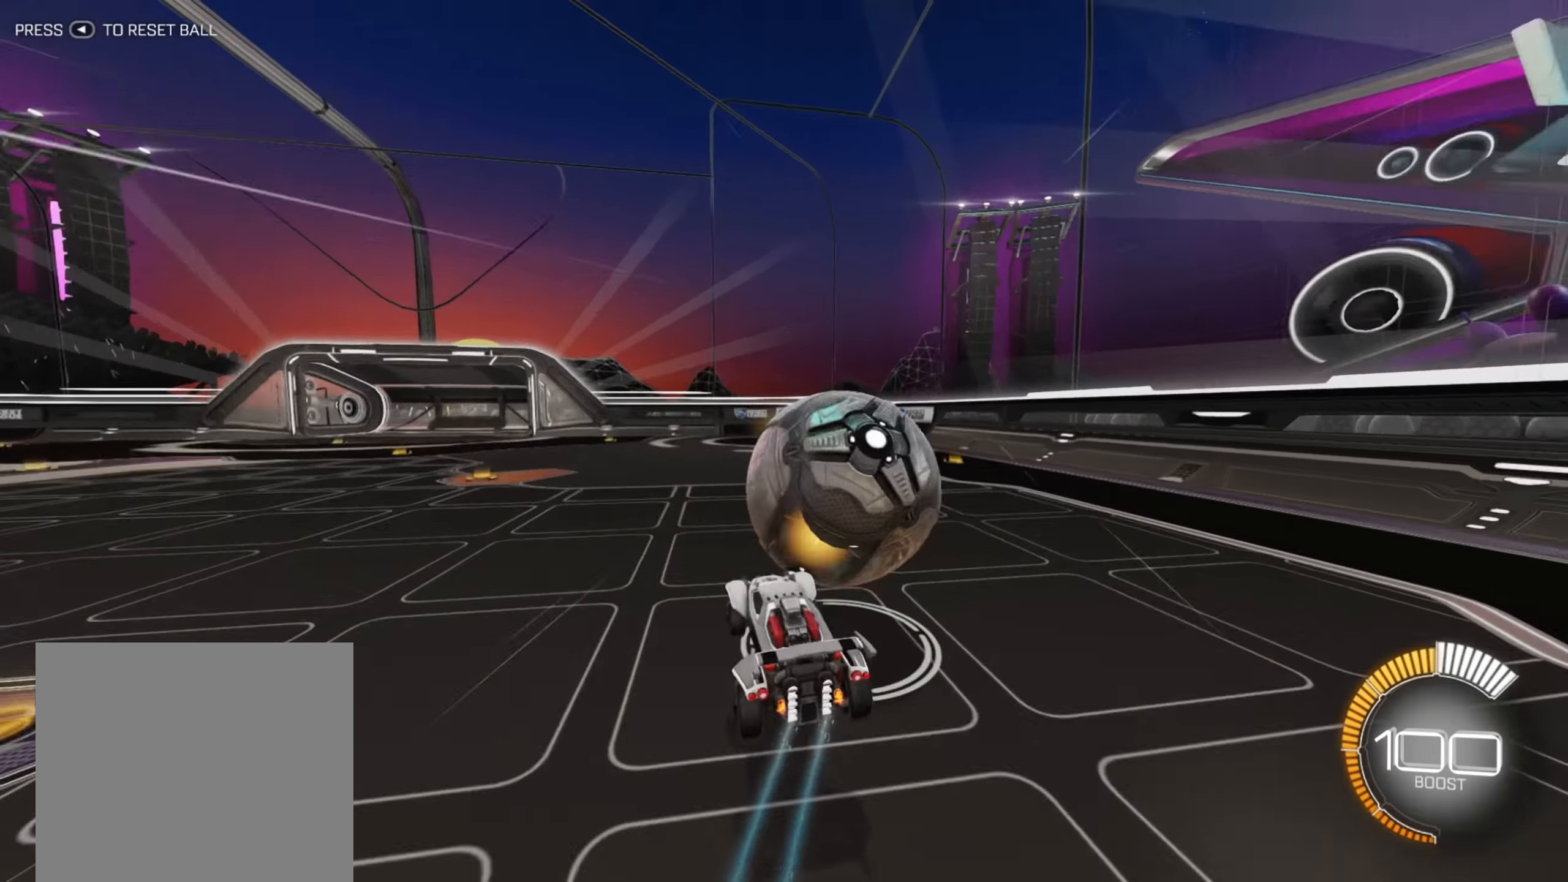
{"buttons": ["R2"], "left_stick": "up-right", "right_stick": "center", "events": [[34, "left_stick", "up-left"], [250, "left_stick", "up-right"]]}
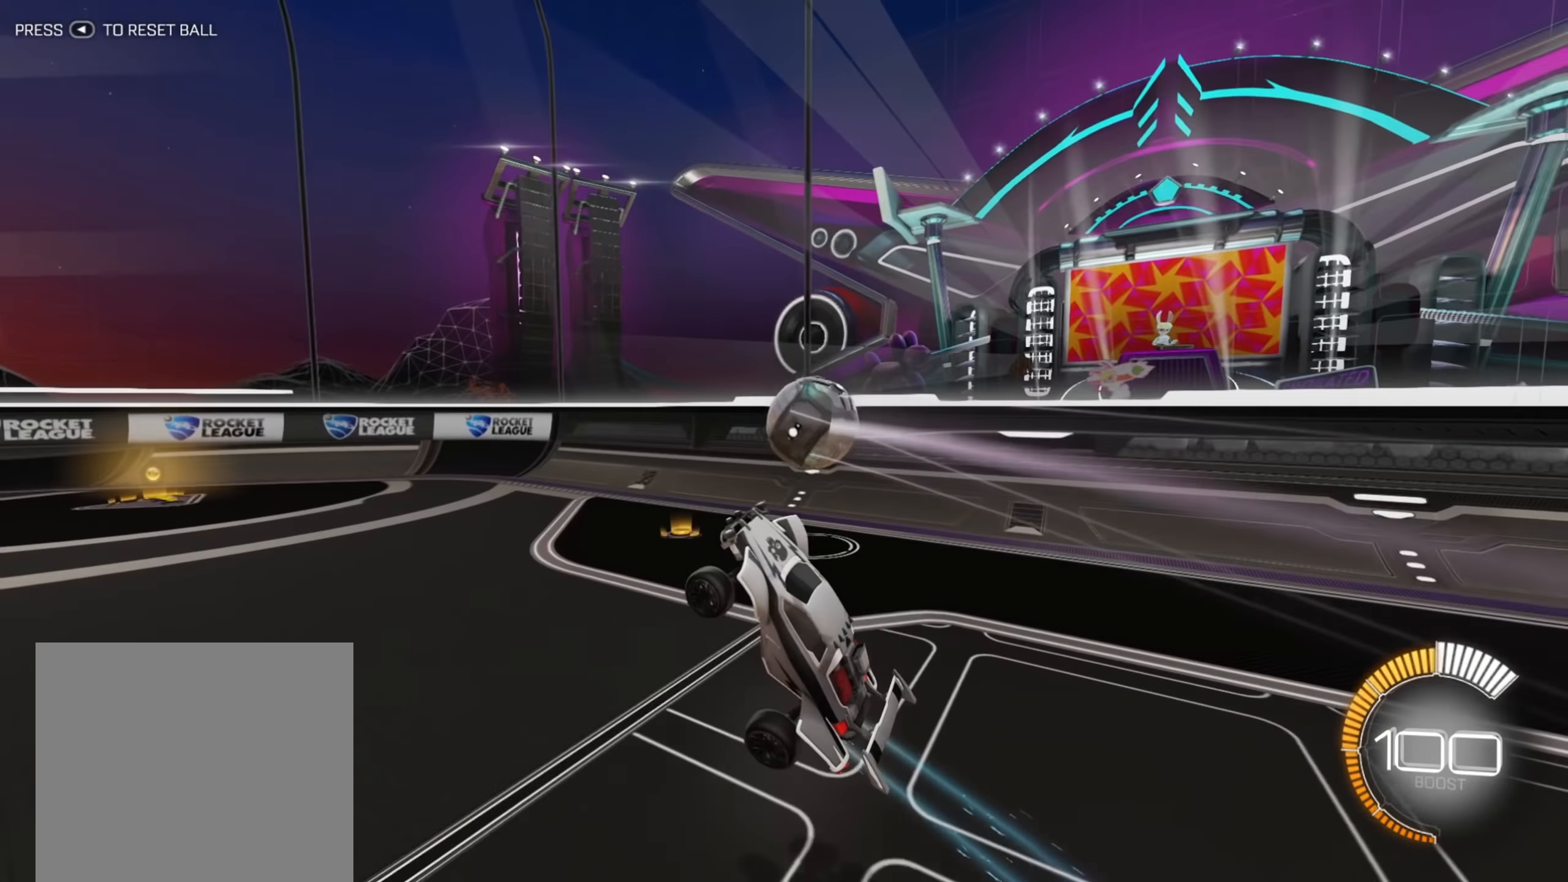
{"buttons": ["R2"], "left_stick": "left", "right_stick": "center", "events": [[34, "left_stick", "up"], [234, "left_stick", "right"], [384, "left_stick", "left"]]}
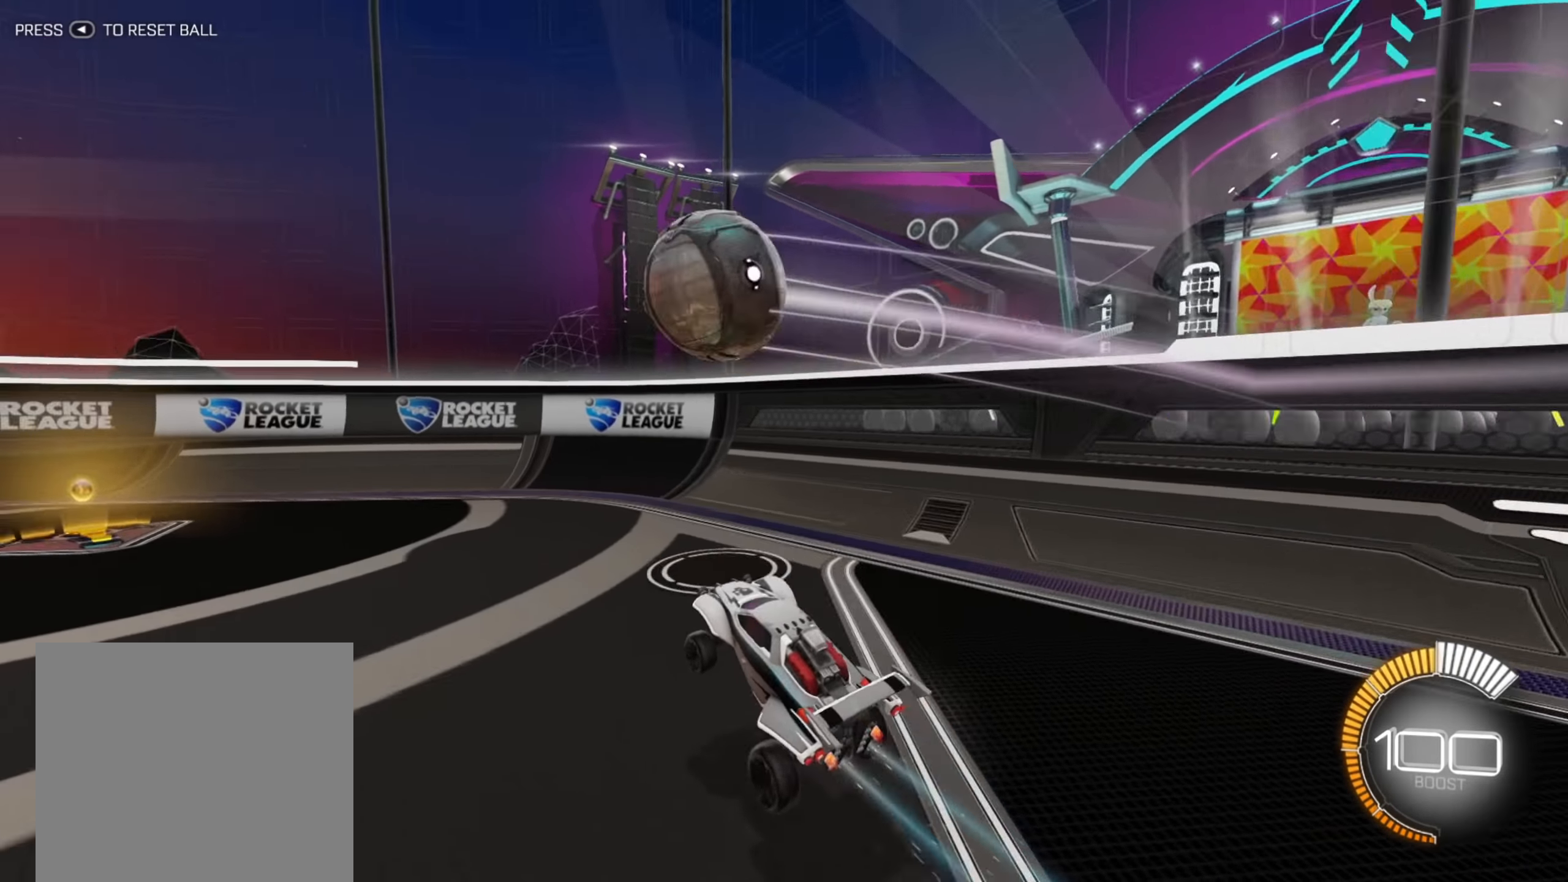
{"buttons": ["B", "R2"], "left_stick": "down-left", "right_stick": "center", "events": [[134, "left_stick", "down-left"], [367, "B", "down"]]}
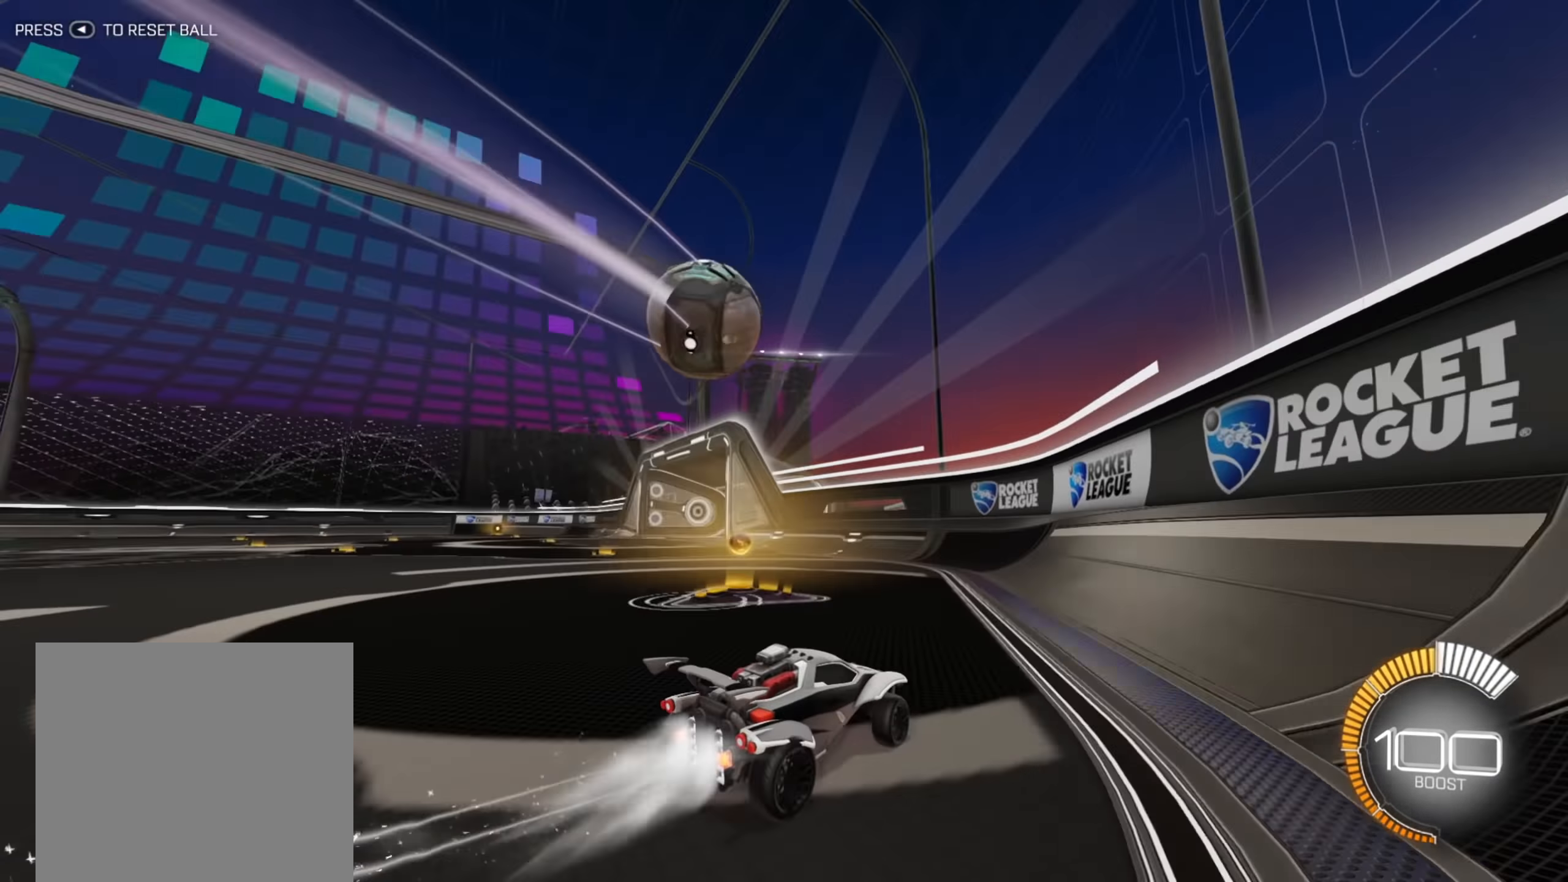
{"buttons": [], "left_stick": "down-left", "right_stick": "center", "events": [[184, "B", "up"], [217, "L2", "down"], [217, "R2", "up"], [400, "L2", "up"]]}
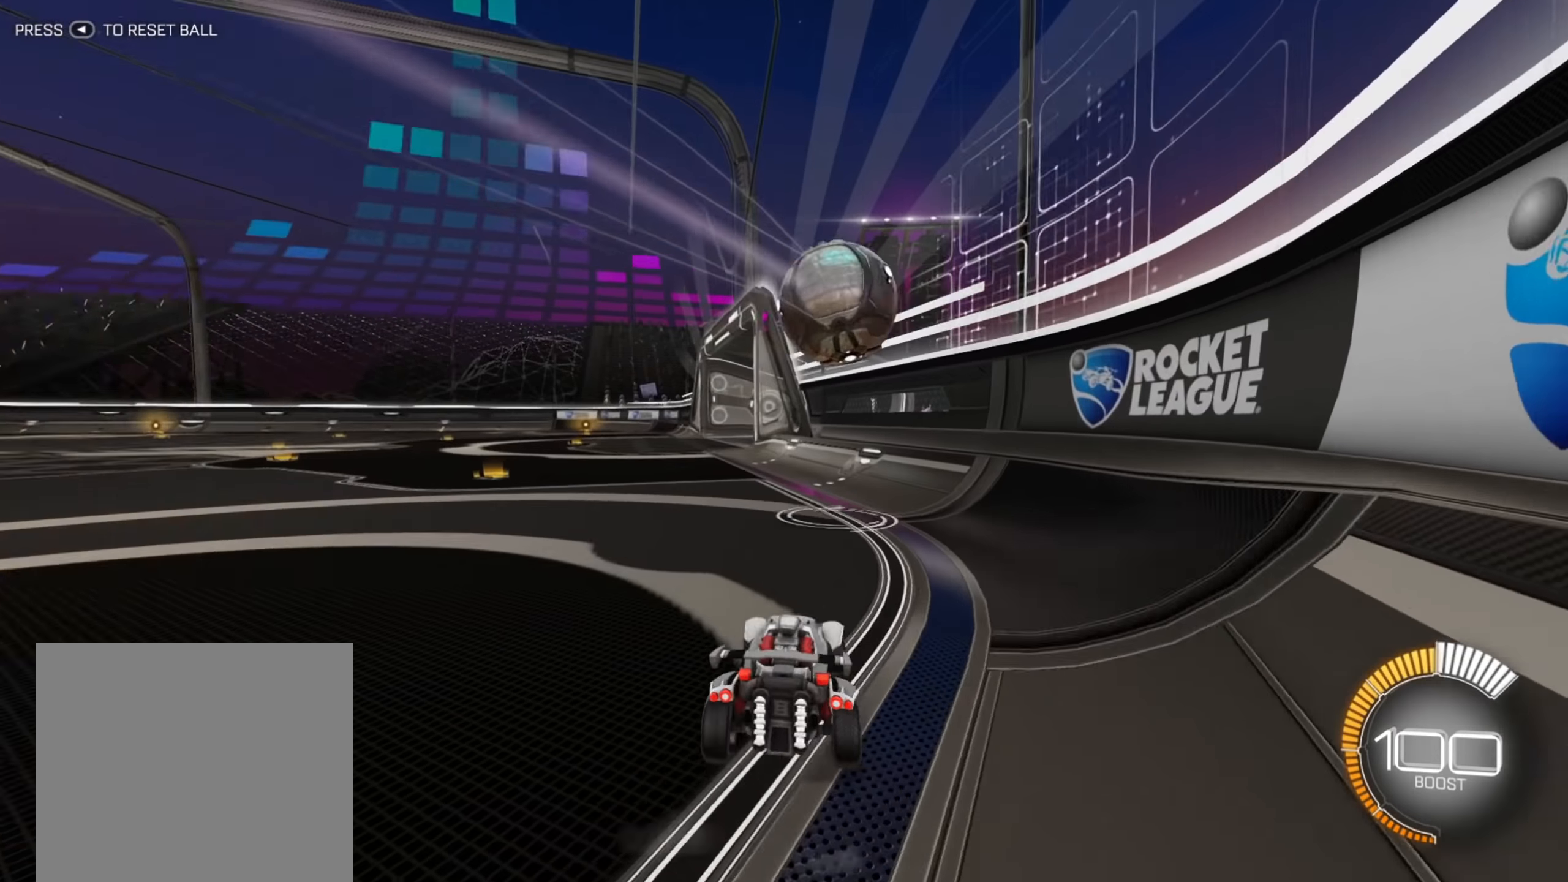
{"buttons": [], "left_stick": "center", "right_stick": "center", "events": [[217, "left_stick", "center"]]}
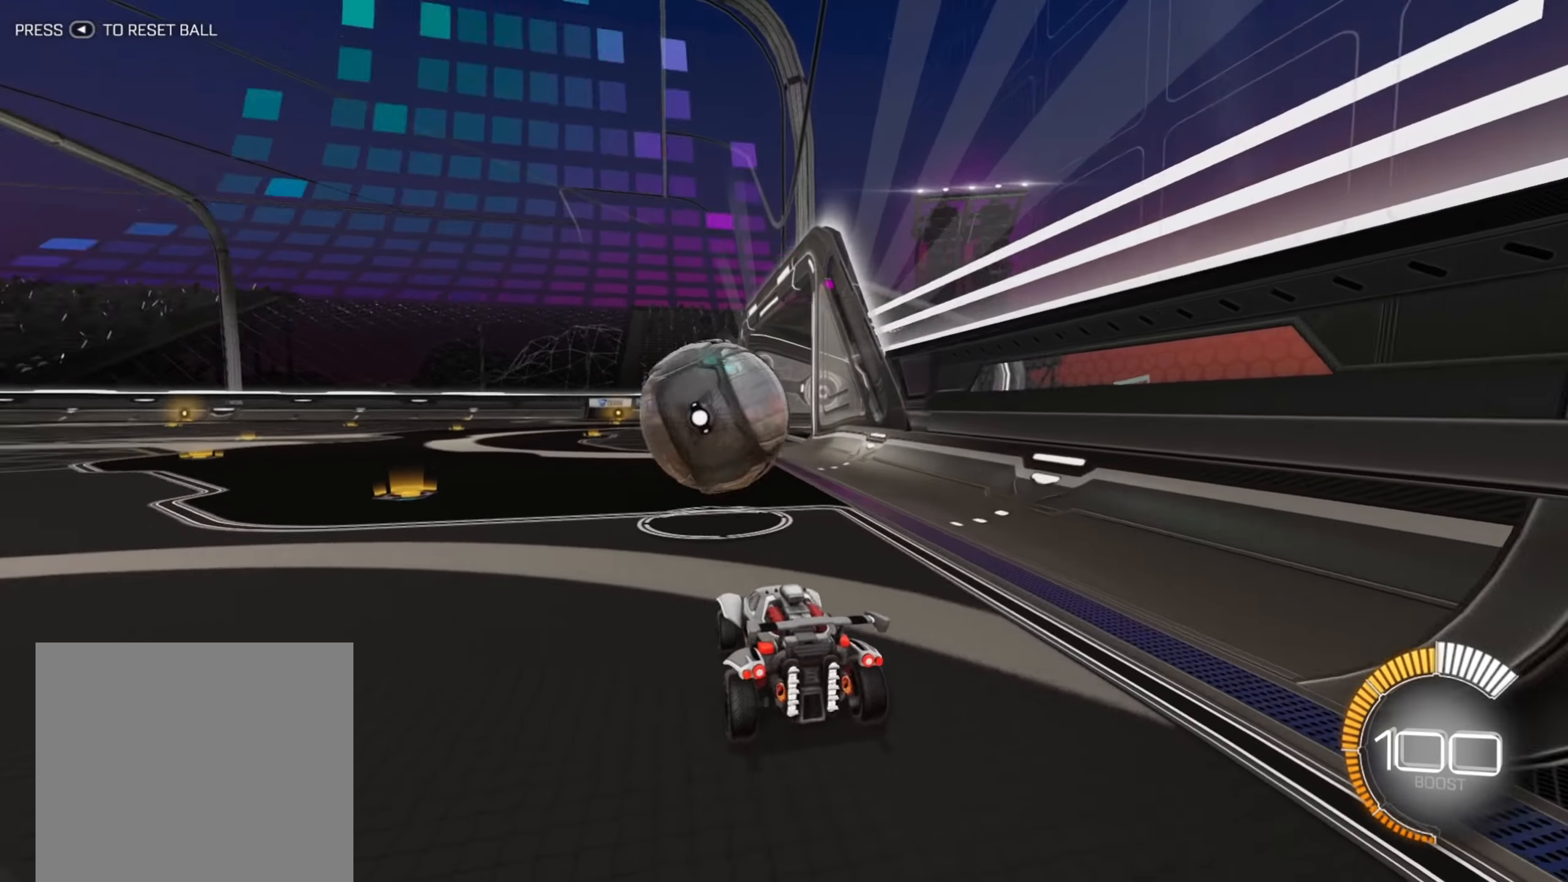
{"buttons": ["R2"], "left_stick": "down-left", "right_stick": "center", "events": [[234, "R2", "down"], [267, "left_stick", "down-left"]]}
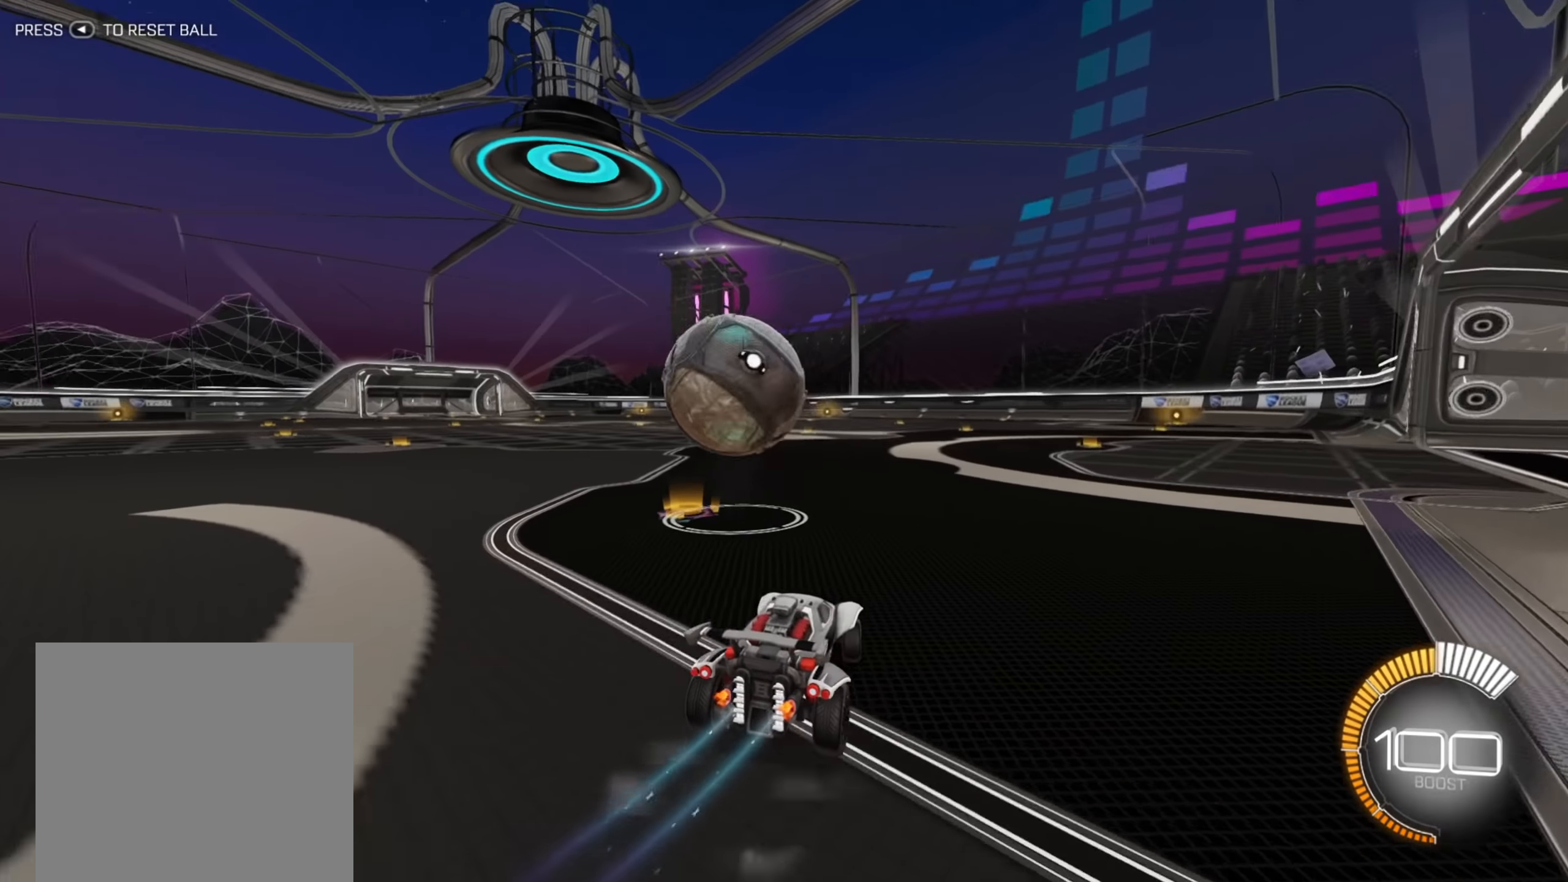
{"buttons": ["R2"], "left_stick": "center", "right_stick": "center", "events": [[150, "left_stick", "center"]]}
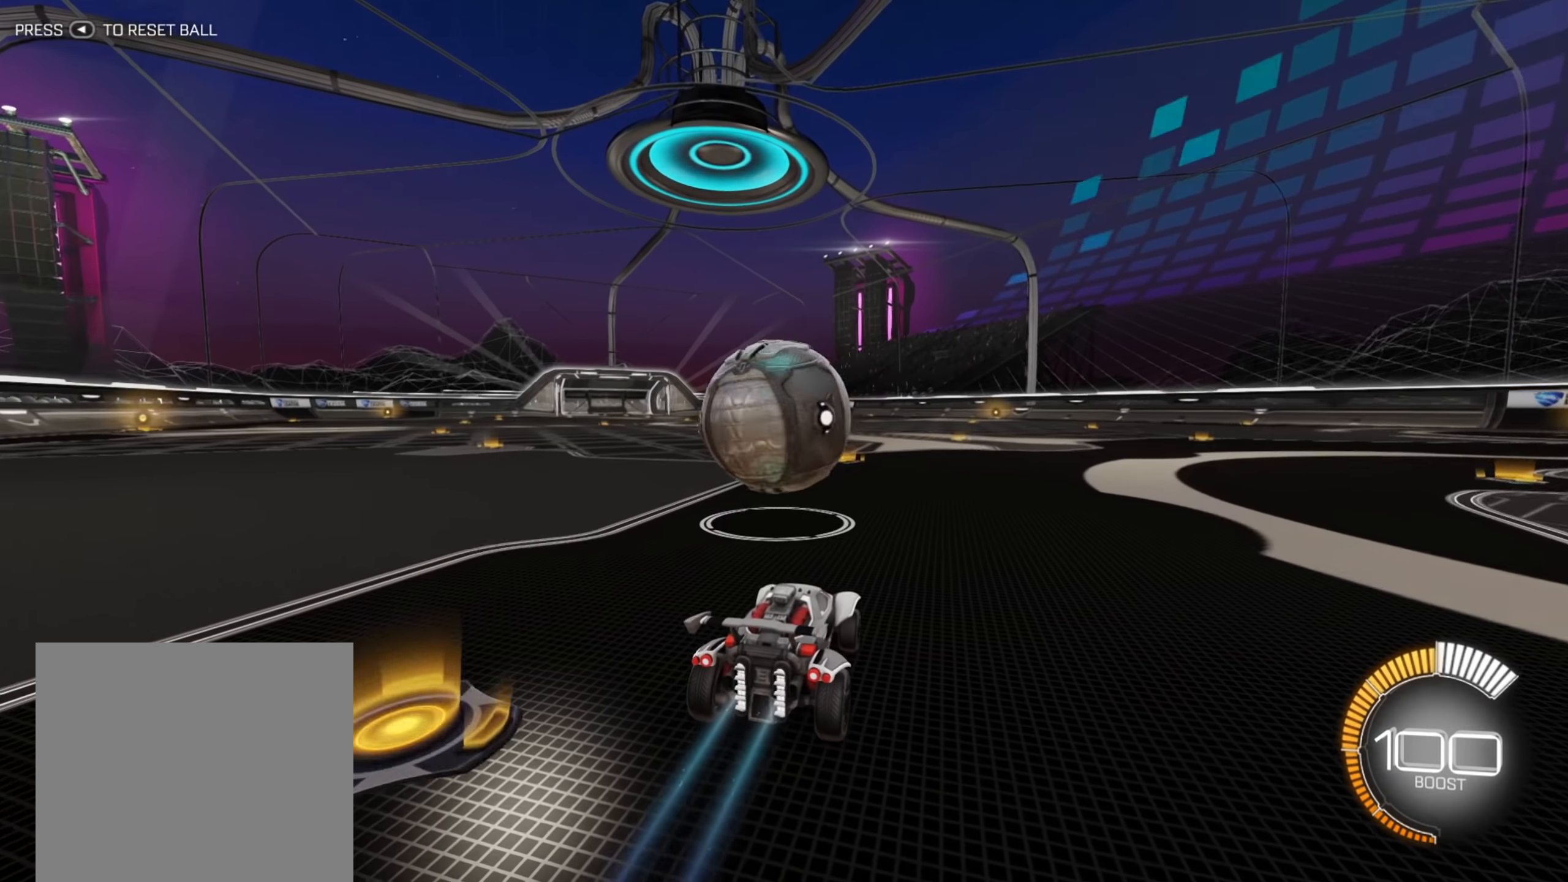
{"buttons": ["B", "R2"], "left_stick": "down-left", "right_stick": "center", "events": [[350, "B", "down"], [367, "left_stick", "down-left"]]}
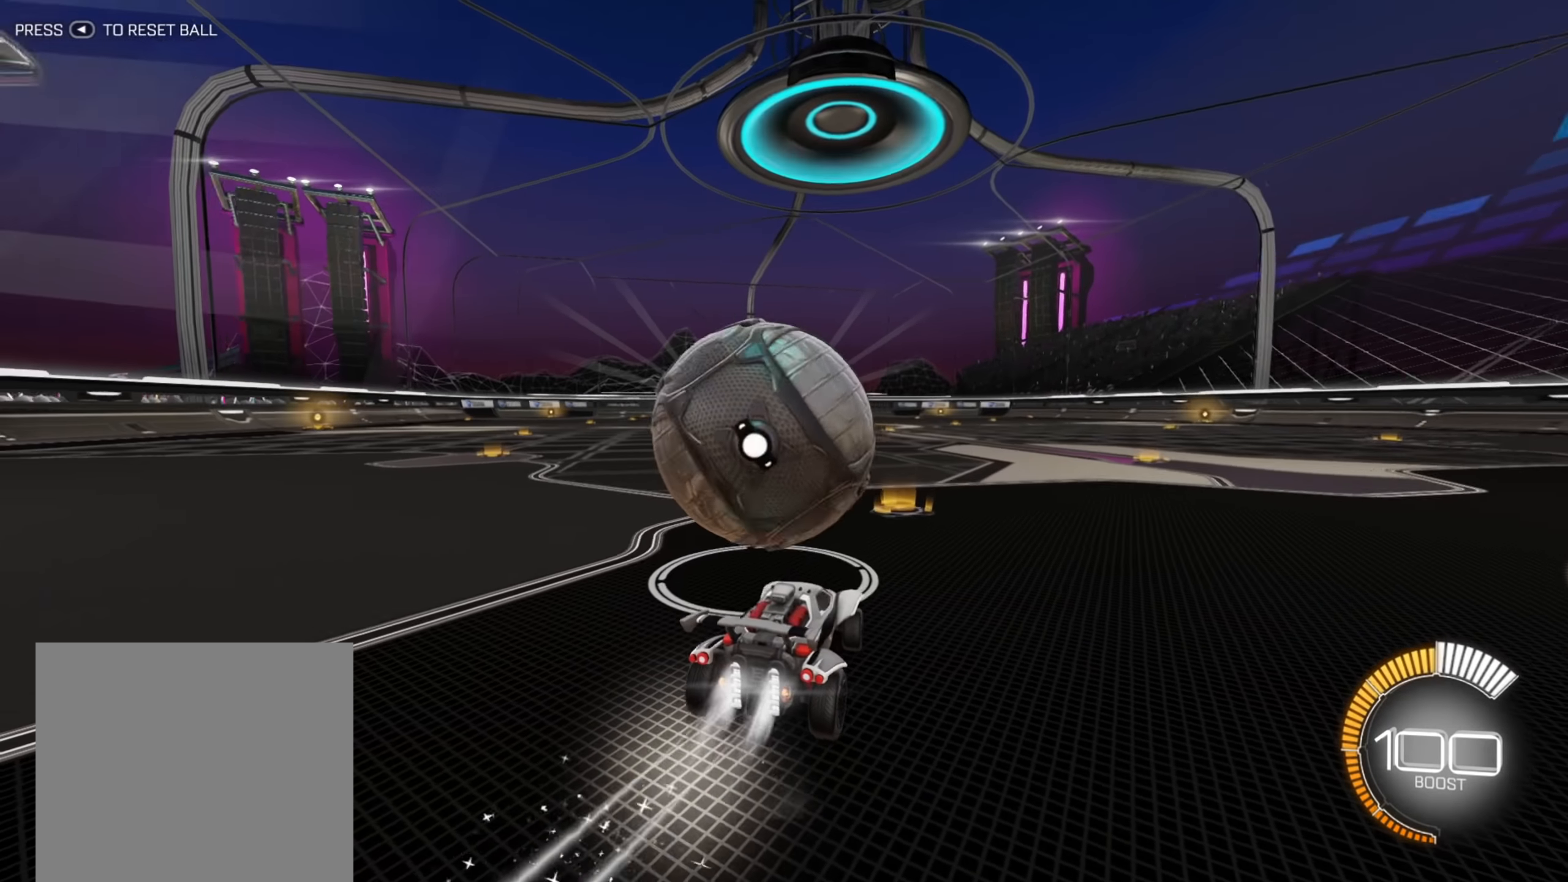
{"buttons": ["R2"], "left_stick": "right", "right_stick": "center", "events": [[84, "left_stick", "center"], [284, "B", "up"], [434, "left_stick", "right"]]}
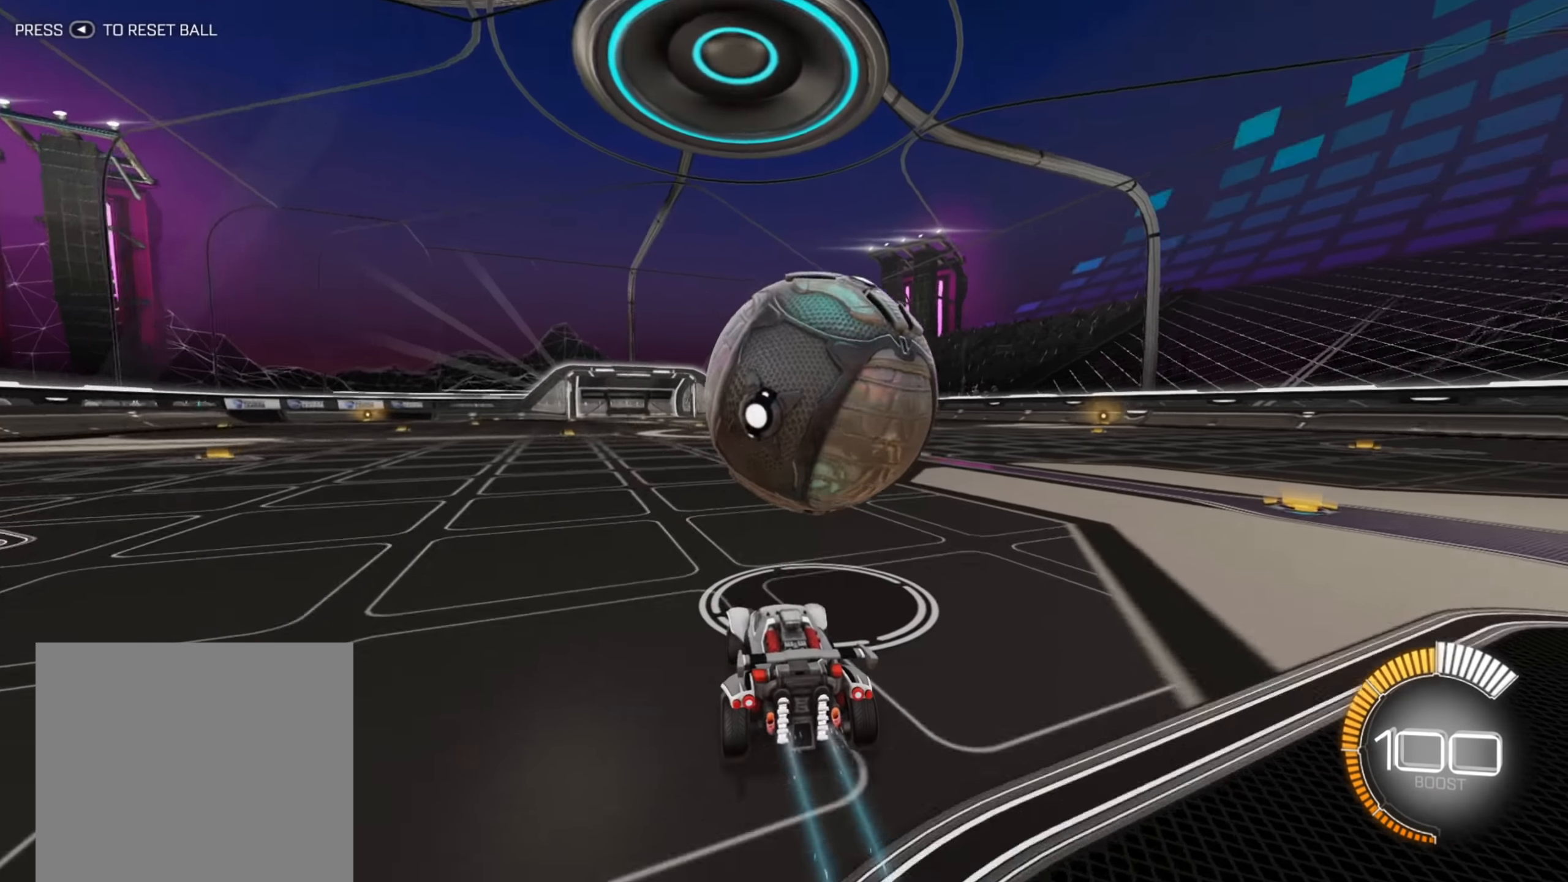
{"buttons": ["B", "R2"], "left_stick": "center", "right_stick": "center", "events": [[100, "left_stick", "center"], [134, "R2", "up"], [267, "R2", "down"], [350, "B", "down"]]}
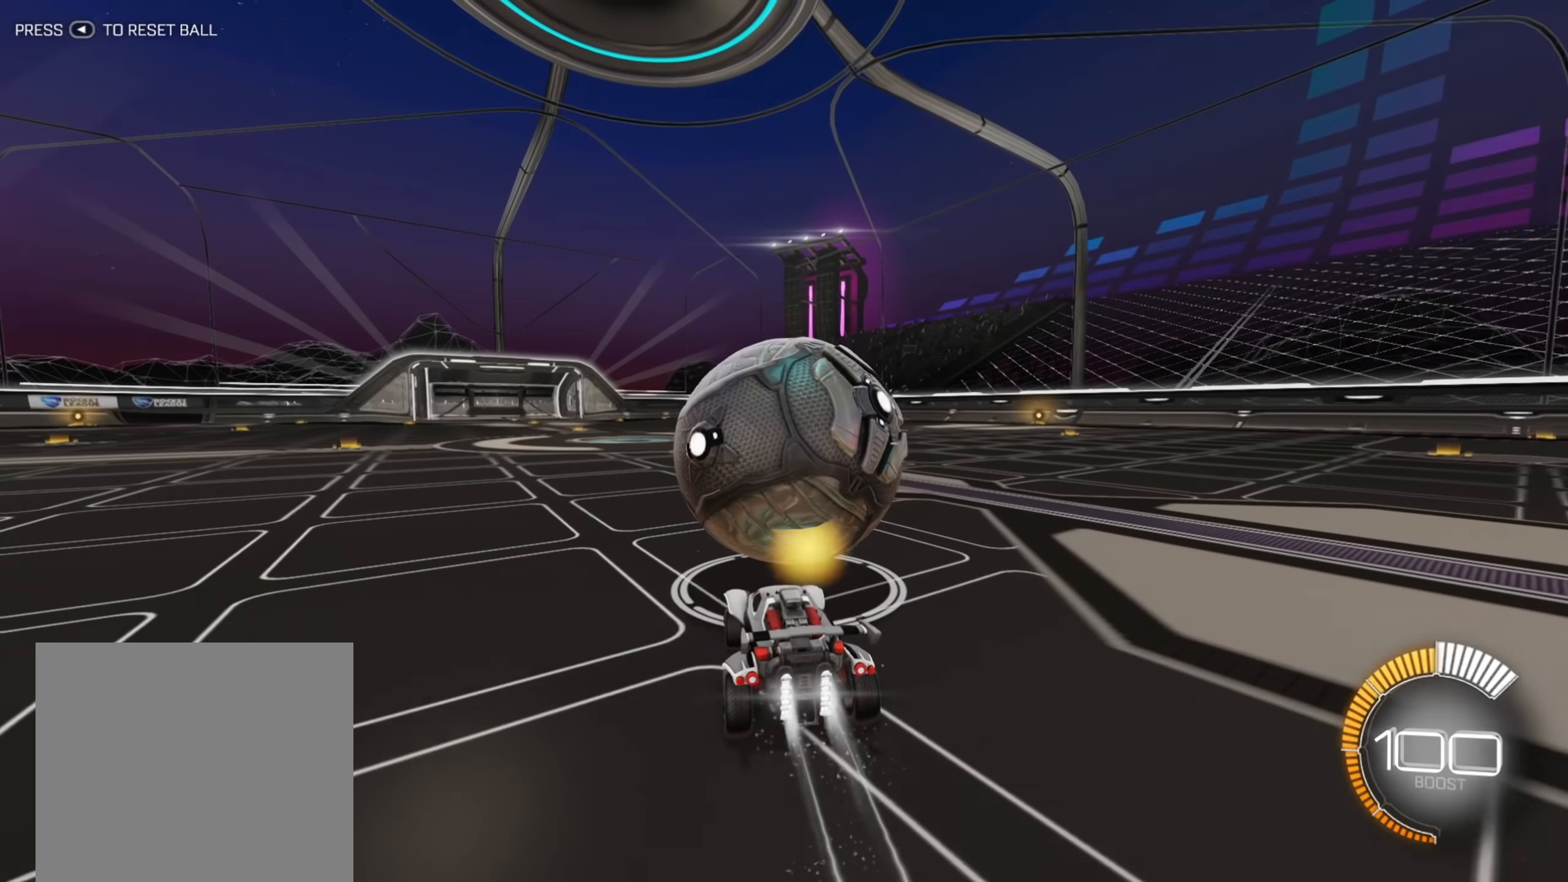
{"buttons": ["R2"], "left_stick": "center", "right_stick": "center", "events": [[300, "B", "up"]]}
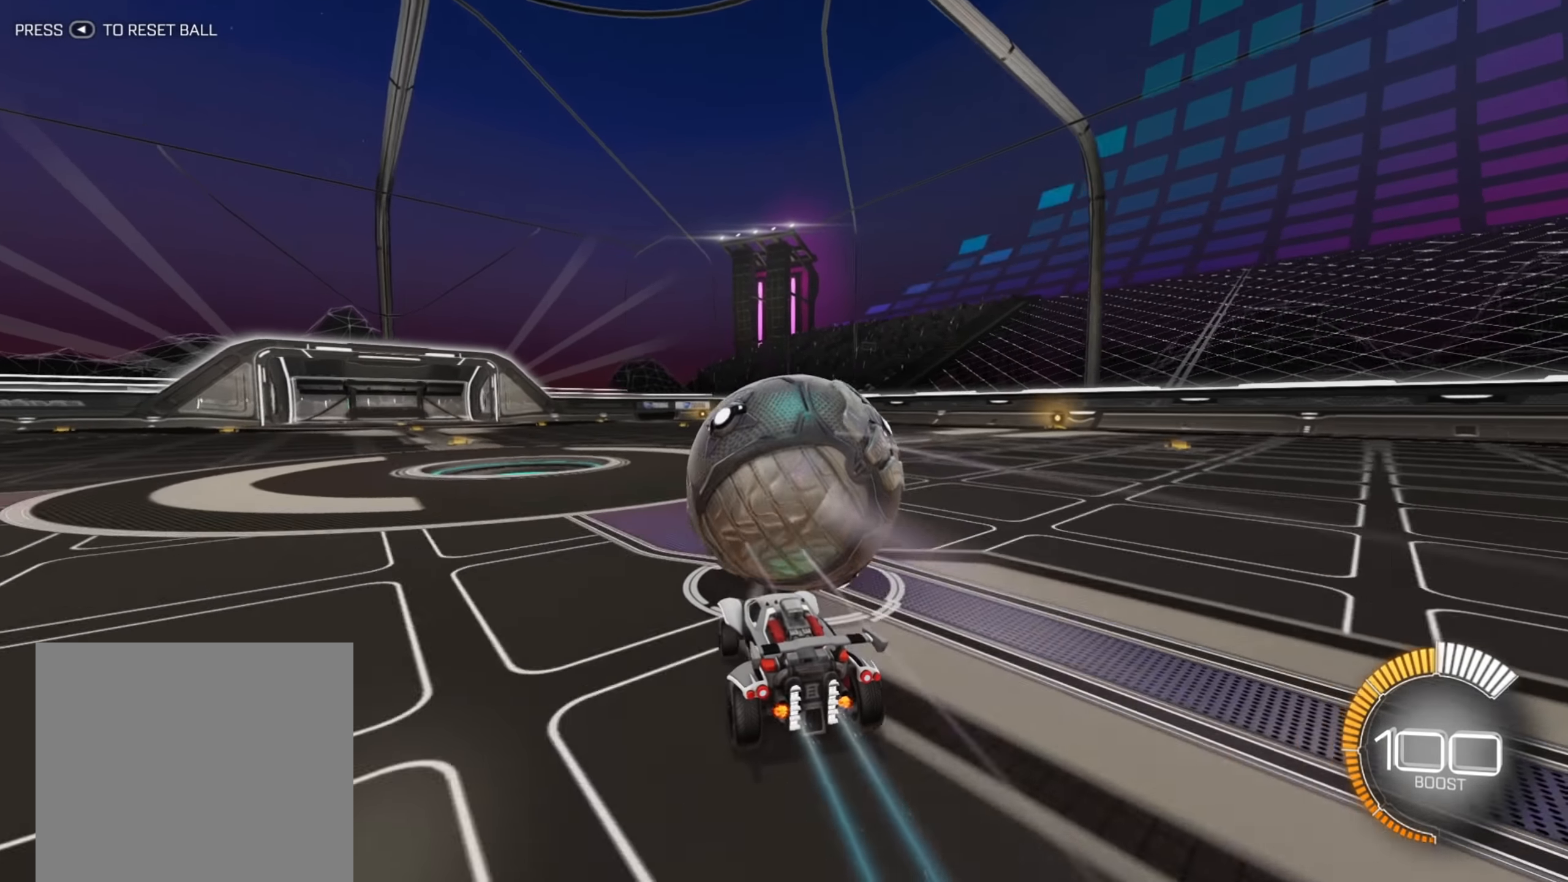
{"buttons": ["R2"], "left_stick": "center", "right_stick": "center", "events": []}
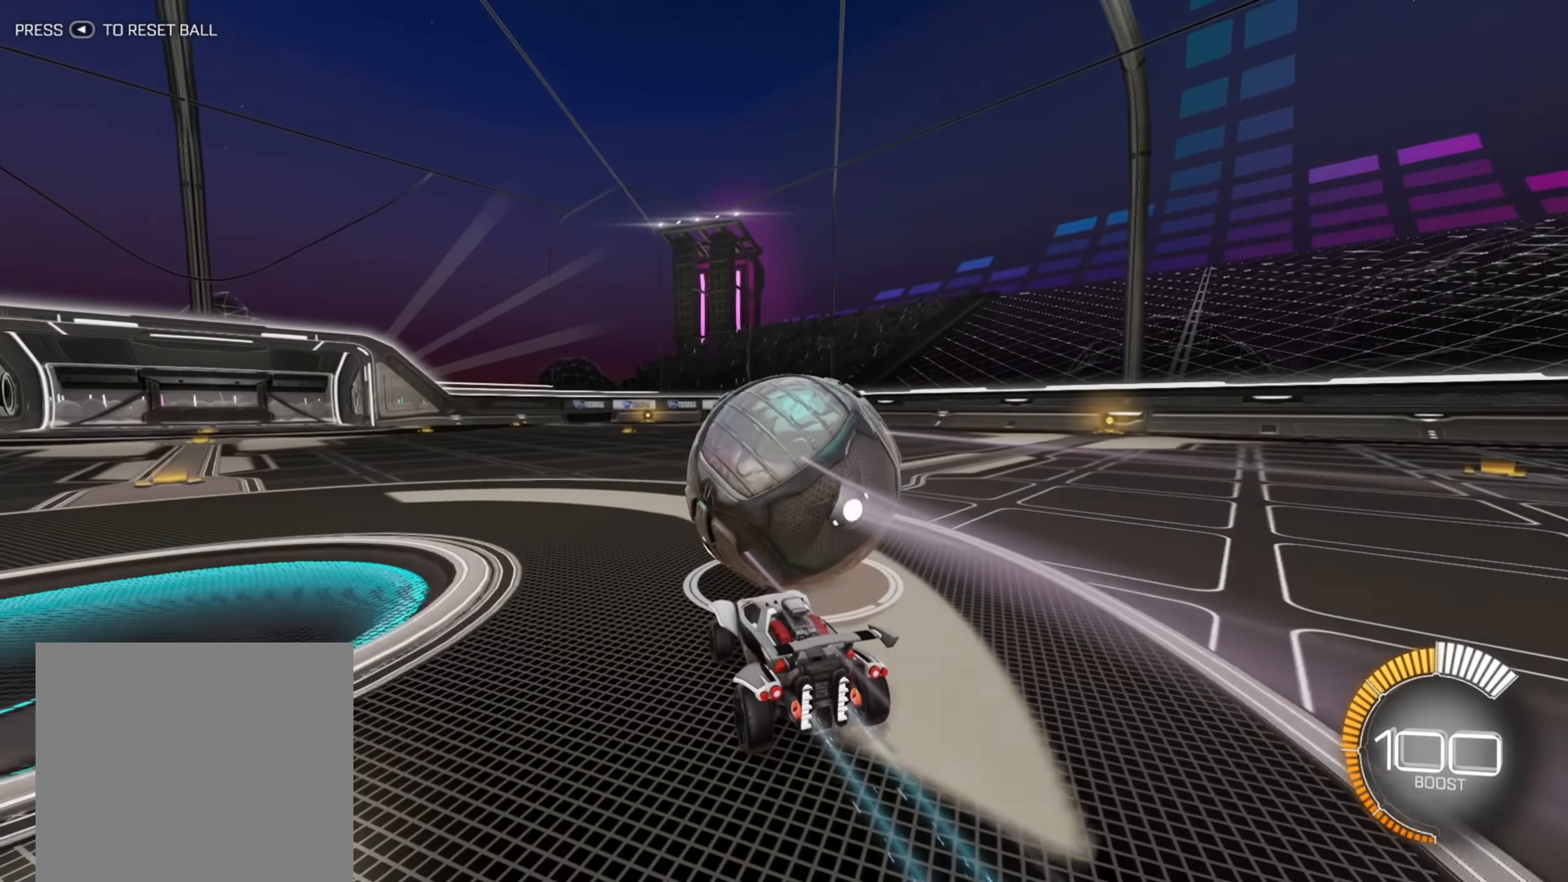
{"buttons": ["R2"], "left_stick": "center", "right_stick": "center", "events": []}
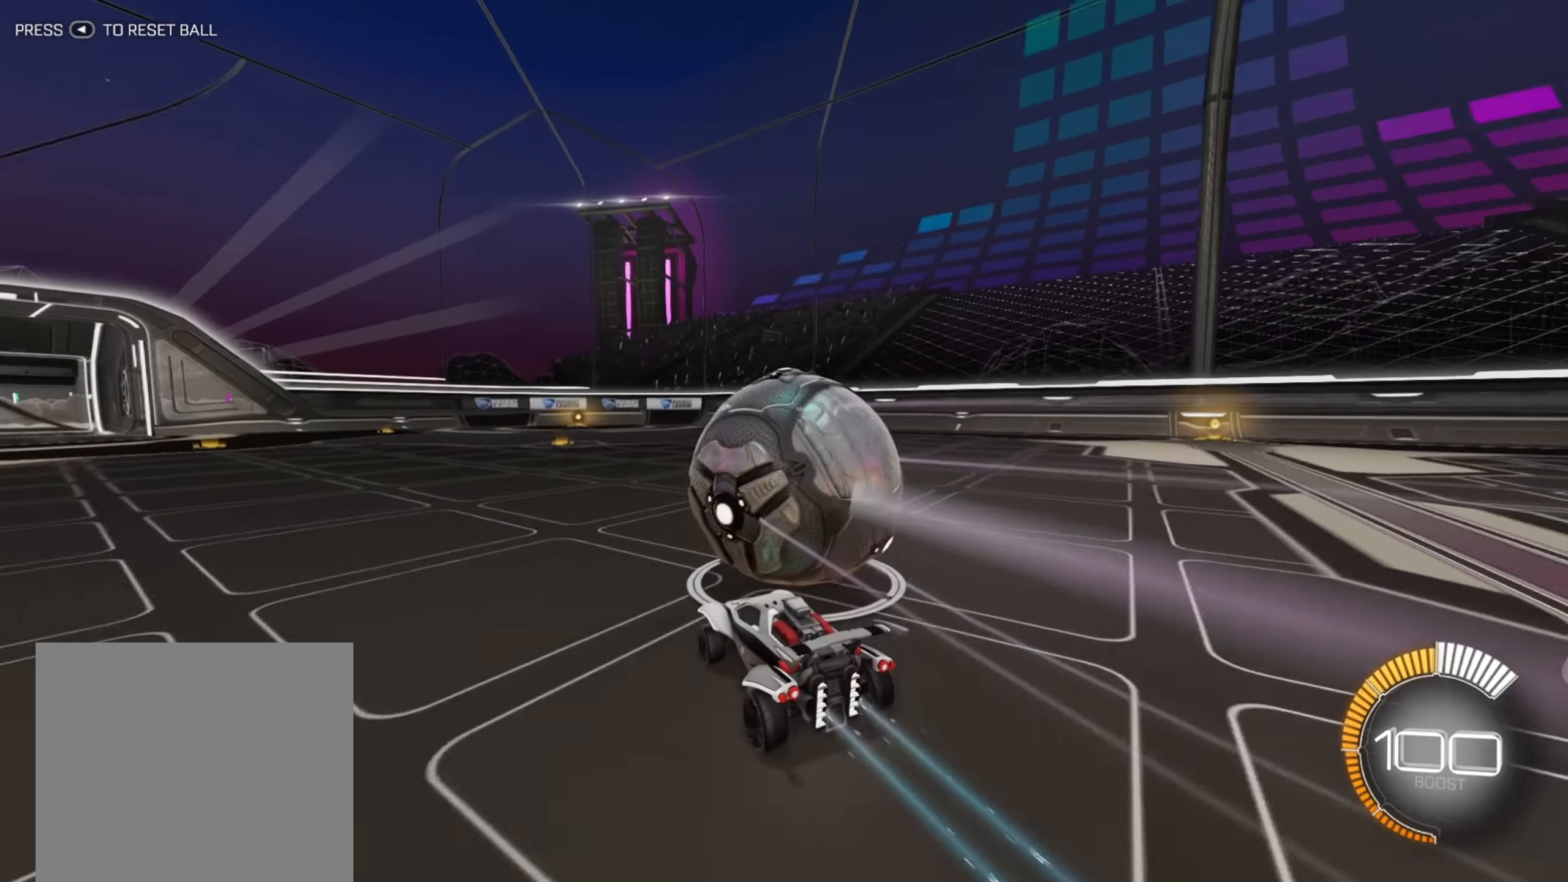
{"buttons": ["R2"], "left_stick": "center", "right_stick": "center", "events": []}
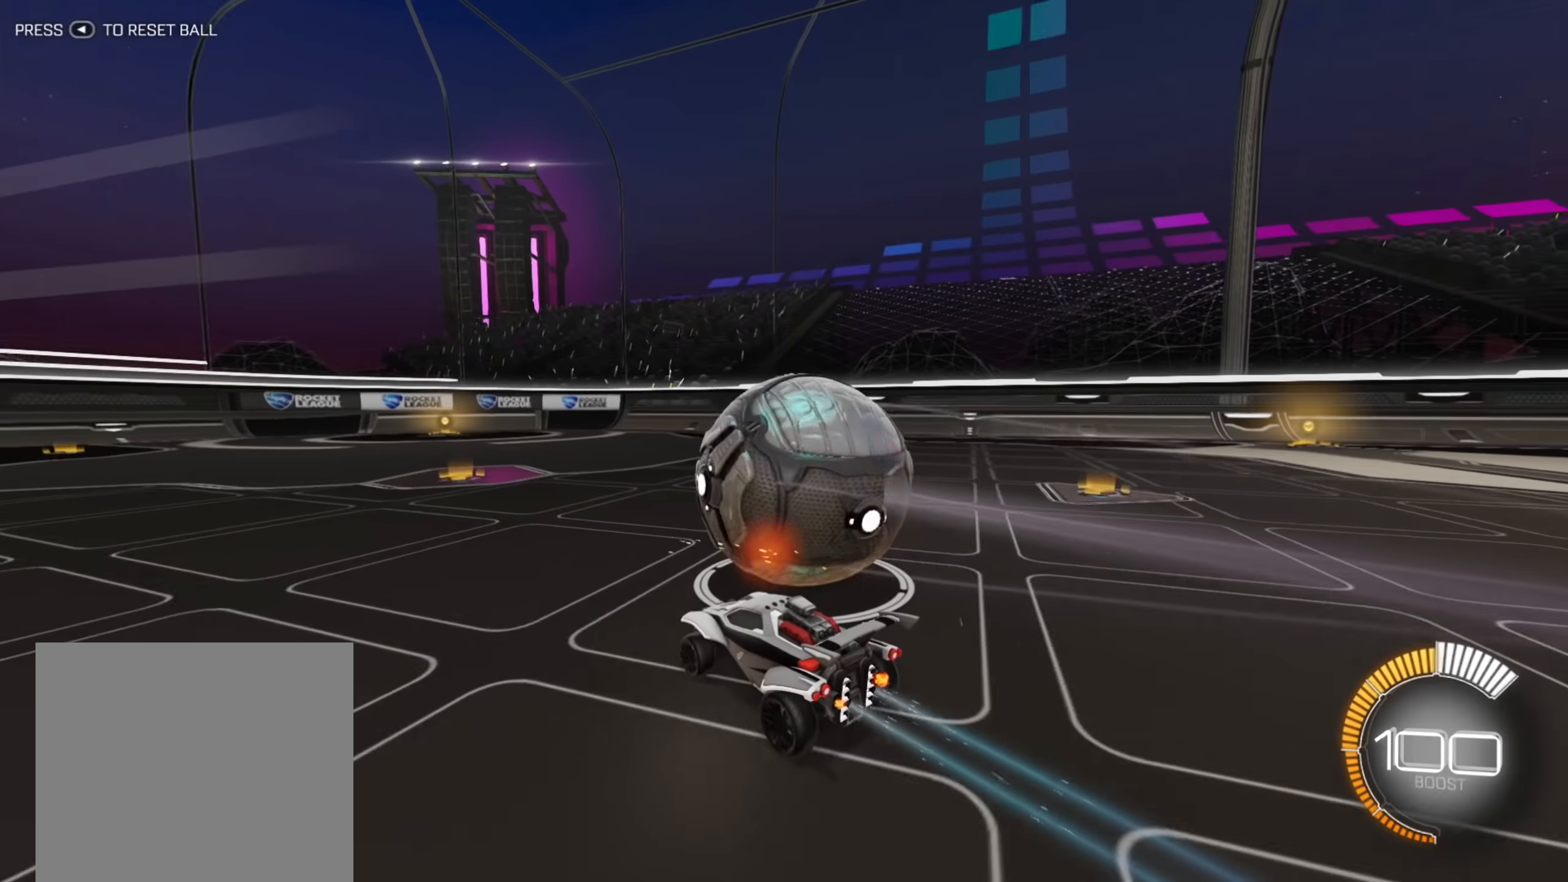
{"buttons": ["R2"], "left_stick": "center", "right_stick": "center", "events": [[150, "left_stick", "up-right"], [300, "left_stick", "center"]]}
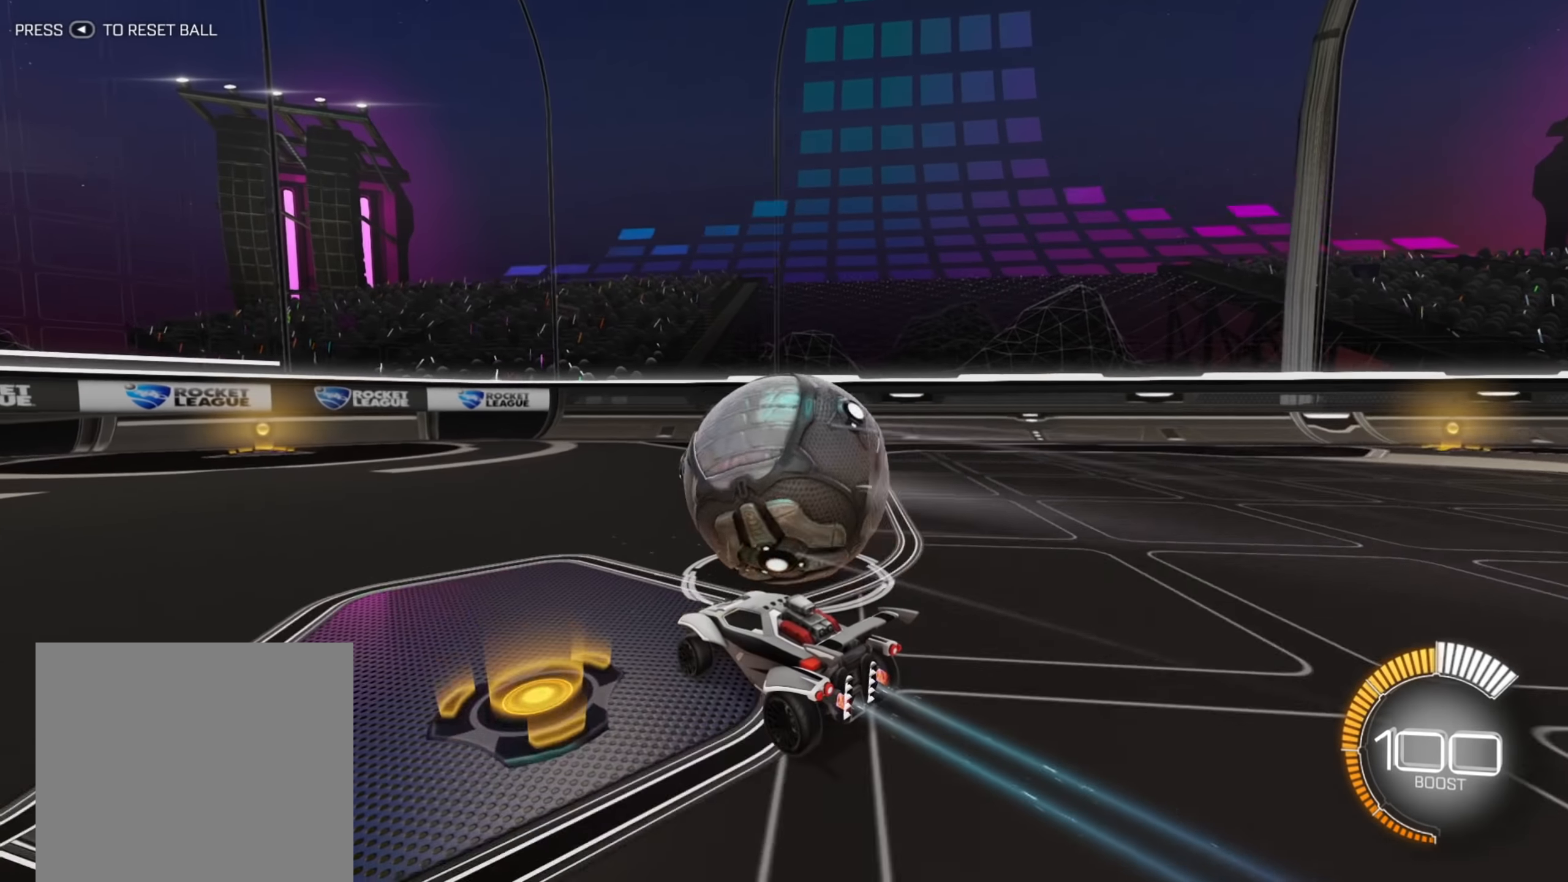
{"buttons": ["B", "R2"], "left_stick": "down-left", "right_stick": "center", "events": [[50, "left_stick", "right"], [317, "B", "down"], [334, "left_stick", "down-left"]]}
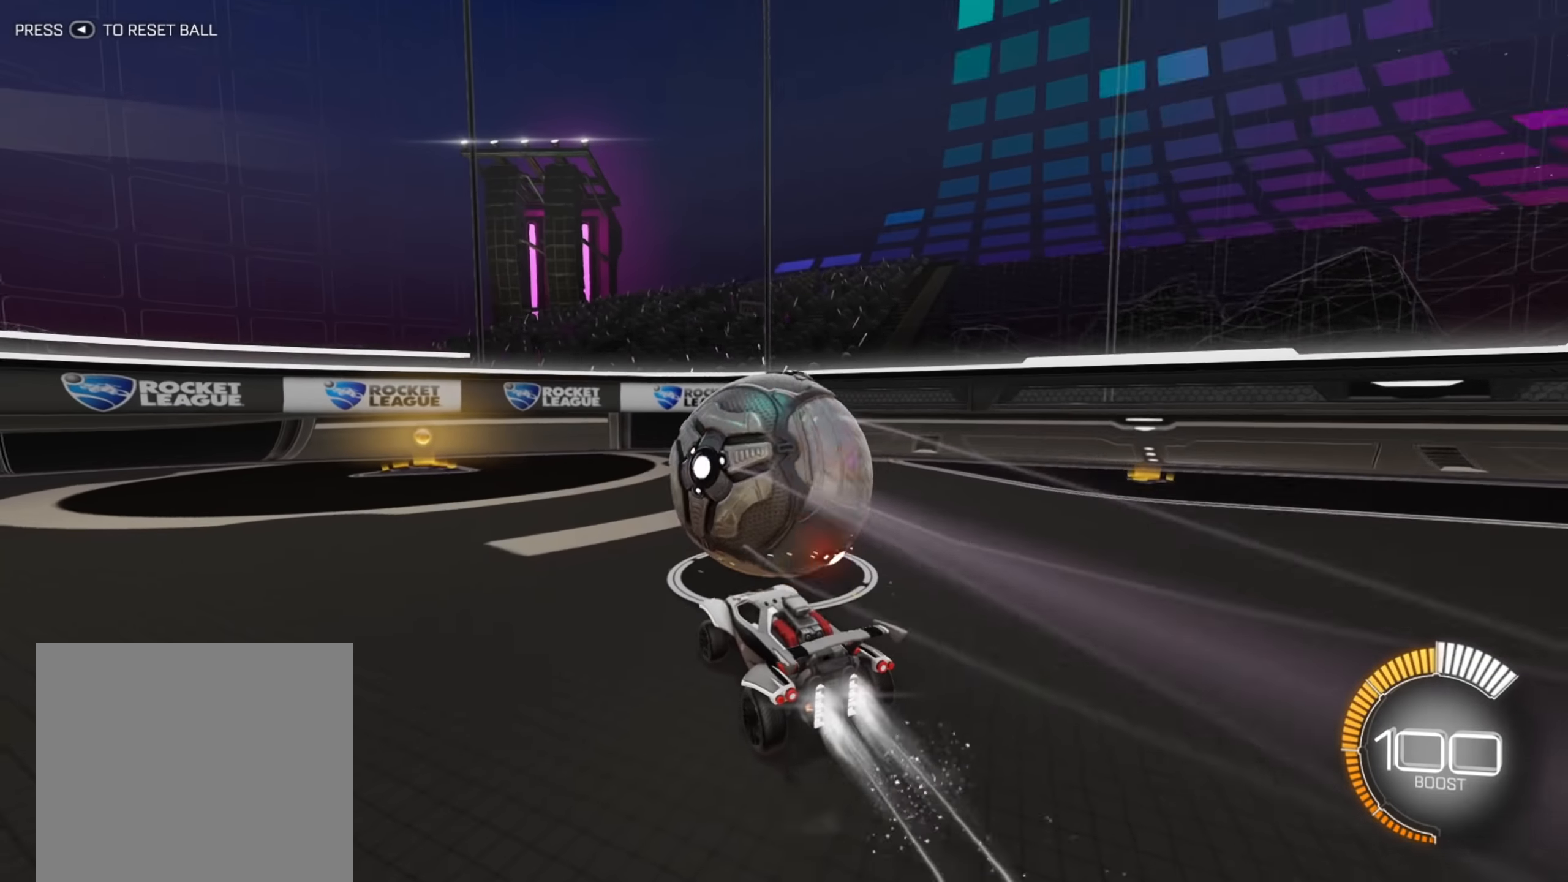
{"buttons": ["R2"], "left_stick": "center", "right_stick": "center", "events": [[134, "left_stick", "center"], [184, "B", "up"], [200, "left_stick", "right"], [500, "left_stick", "center"]]}
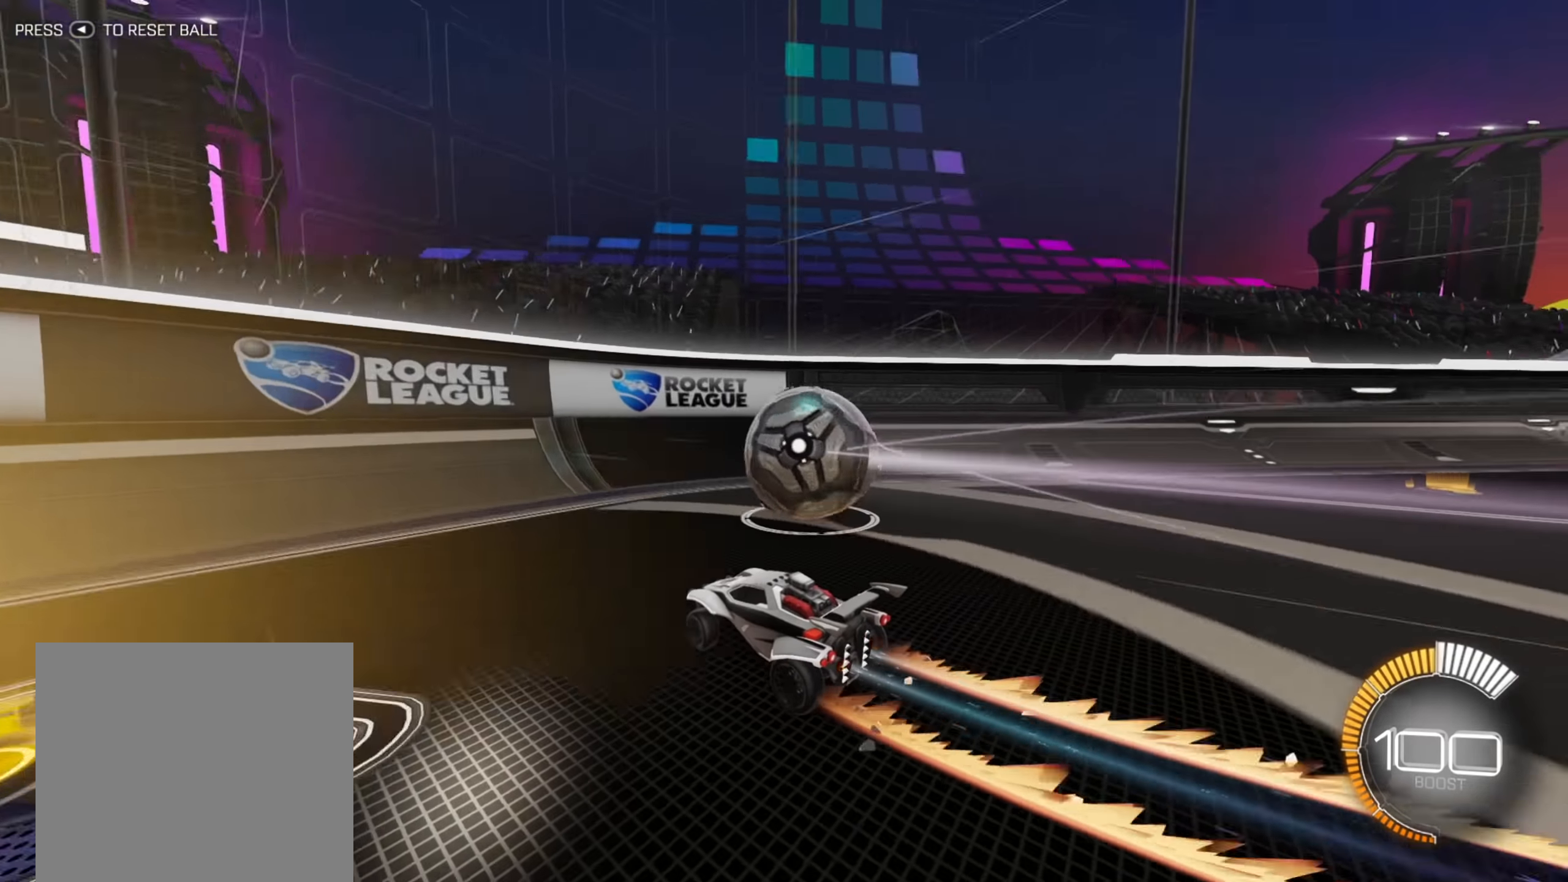
{"buttons": ["B", "R2"], "left_stick": "right", "right_stick": "center", "events": [[117, "left_stick", "right"], [250, "B", "down"], [267, "left_stick", "down-left"], [367, "left_stick", "down"], [500, "left_stick", "right"]]}
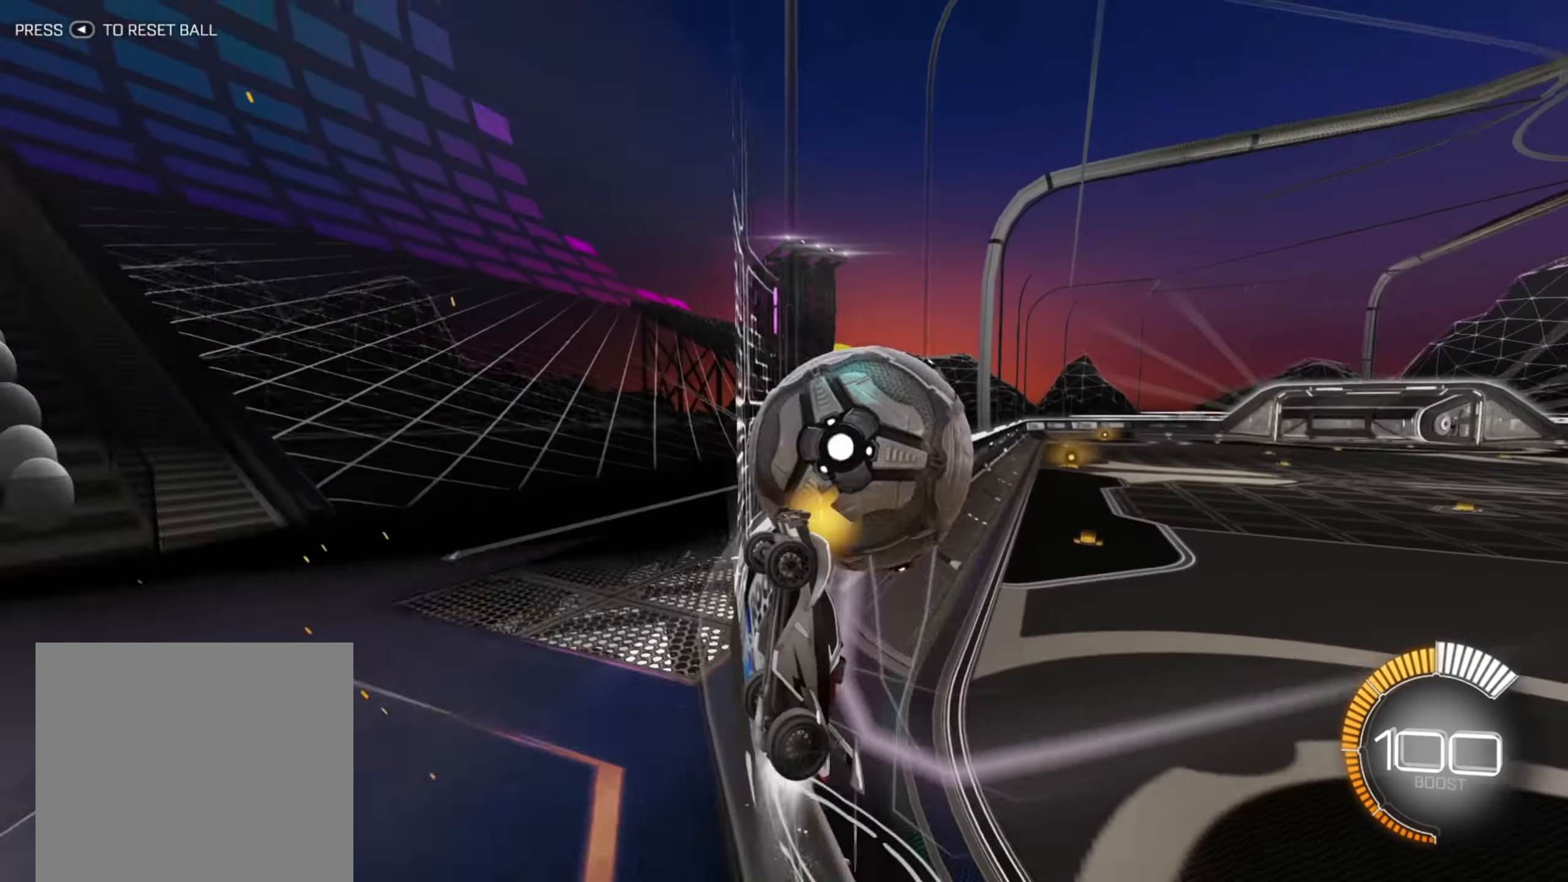
{"buttons": ["R2"], "left_stick": "right", "right_stick": "center", "events": [[134, "B", "up"], [300, "left_stick", "center"], [467, "left_stick", "right"]]}
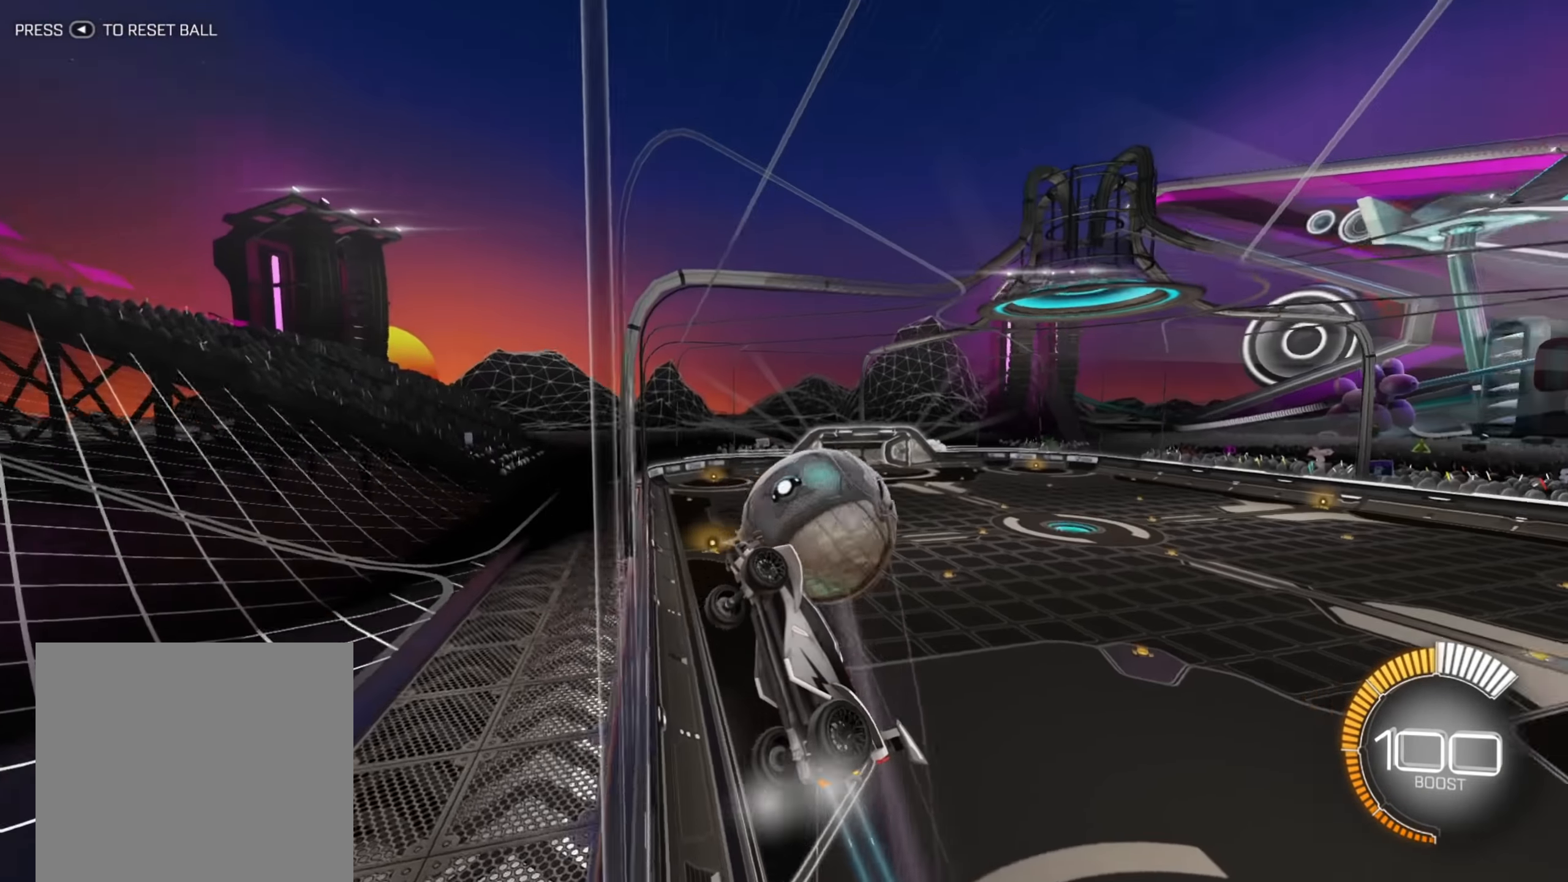
{"buttons": ["R2"], "left_stick": "up-right", "right_stick": "center", "events": [[134, "left_stick", "center"], [200, "B", "down"], [267, "left_stick", "right"], [334, "left_stick", "up-right"], [434, "B", "up"]]}
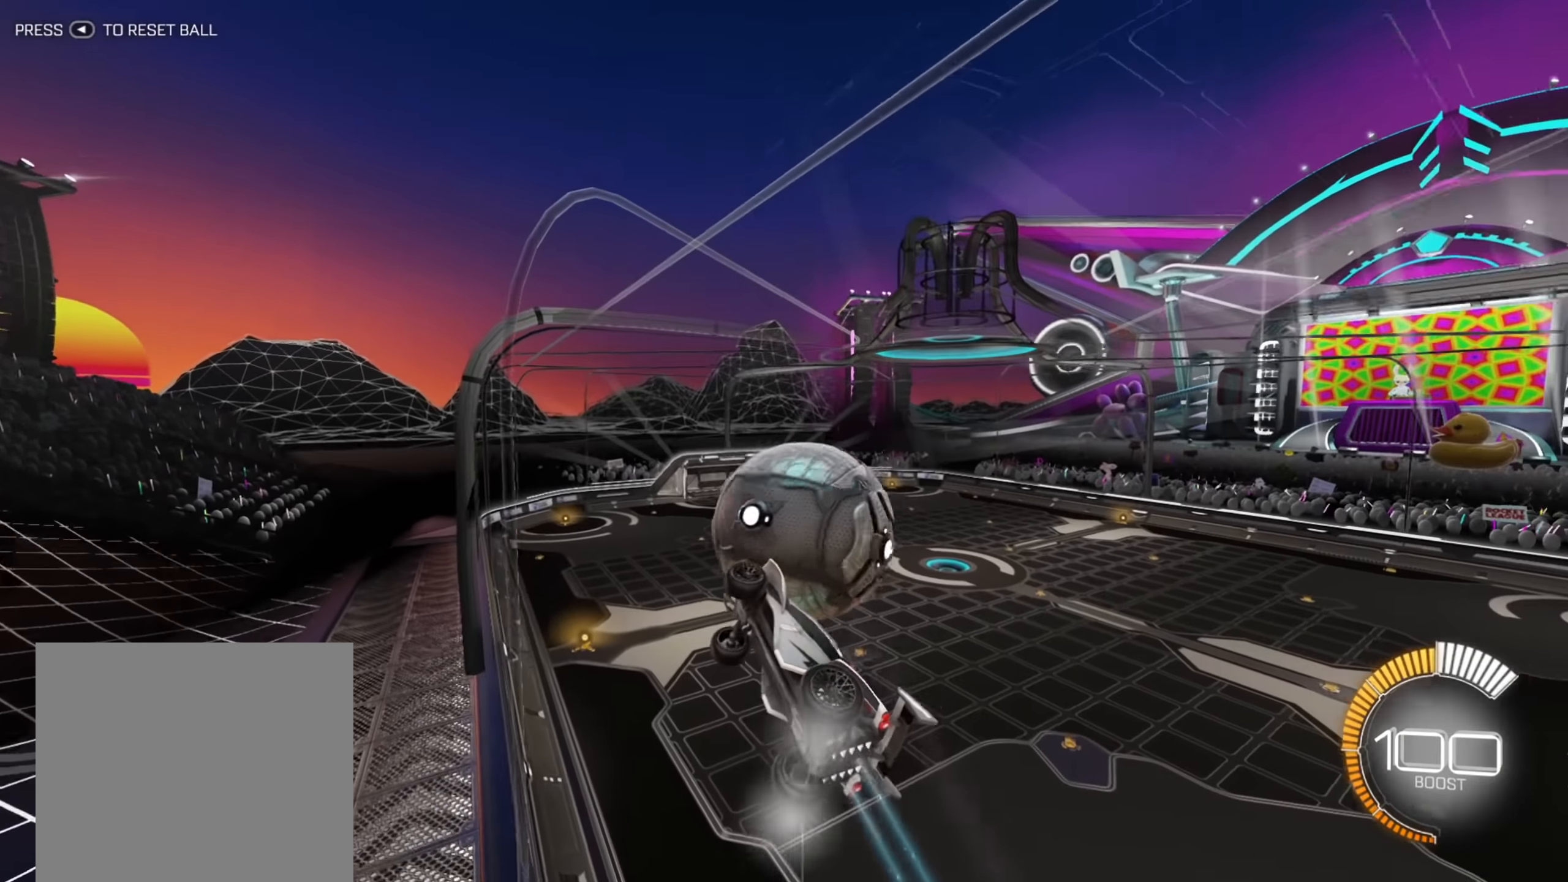
{"buttons": ["R2"], "left_stick": "center", "right_stick": "center", "events": [[67, "A", "down"], [134, "A", "up"], [200, "A", "down"], [267, "A", "up"], [400, "left_stick", "center"]]}